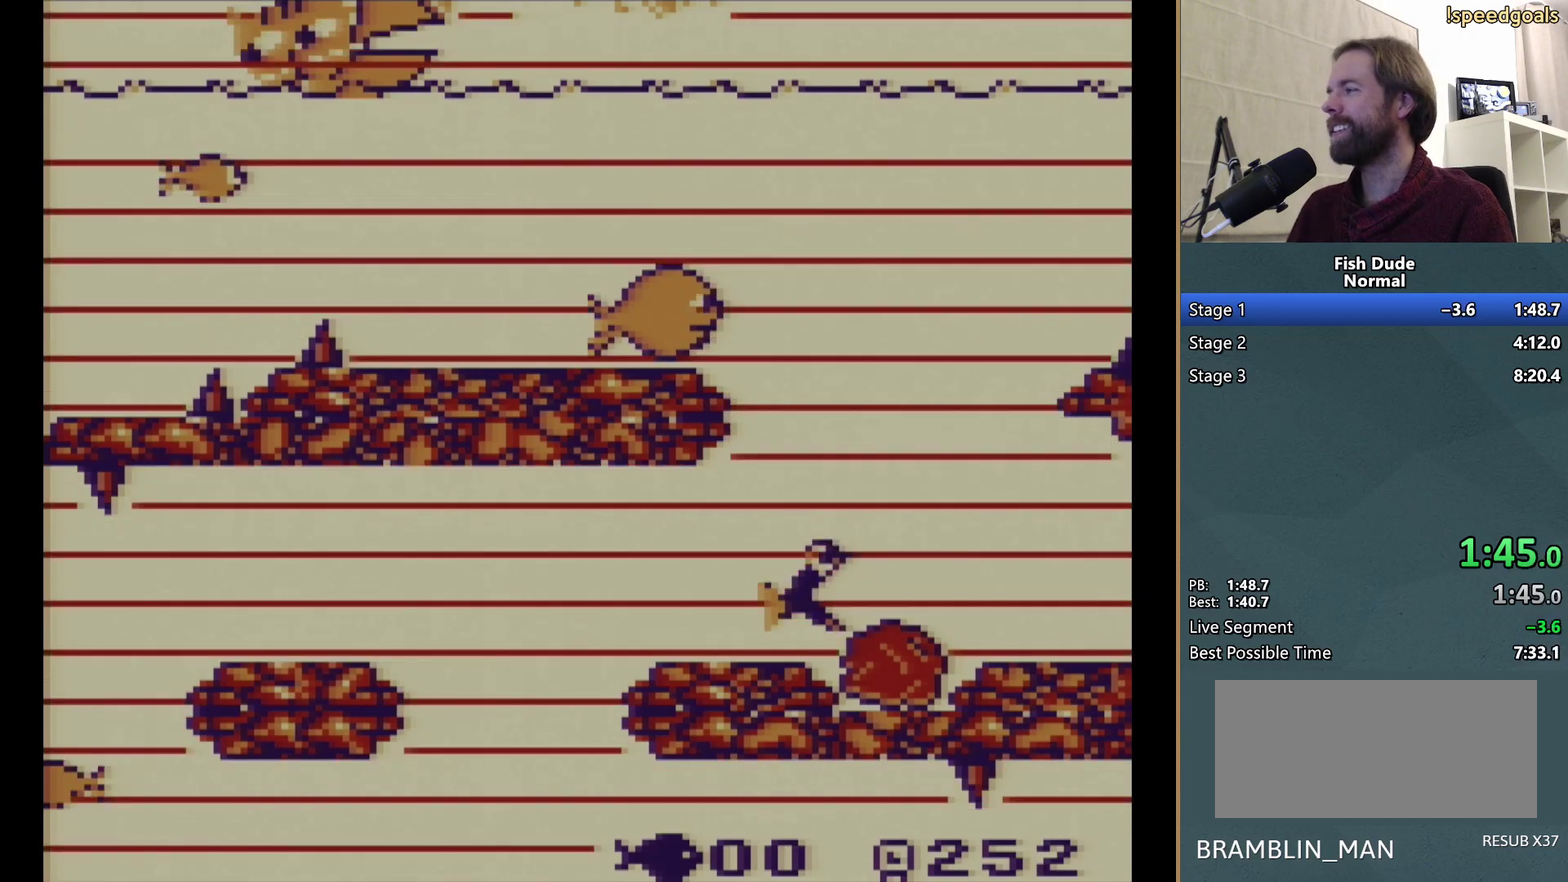
Gameplay with a controller (Nintendo layout); each line is a JSON object with the inputs held at the frame after it. "events" lists button and stick changes between this image and that frame as [ms after this image, input, new state], when the widget could be followed in between. Not read: L3 R3.
{"buttons": [], "events": []}
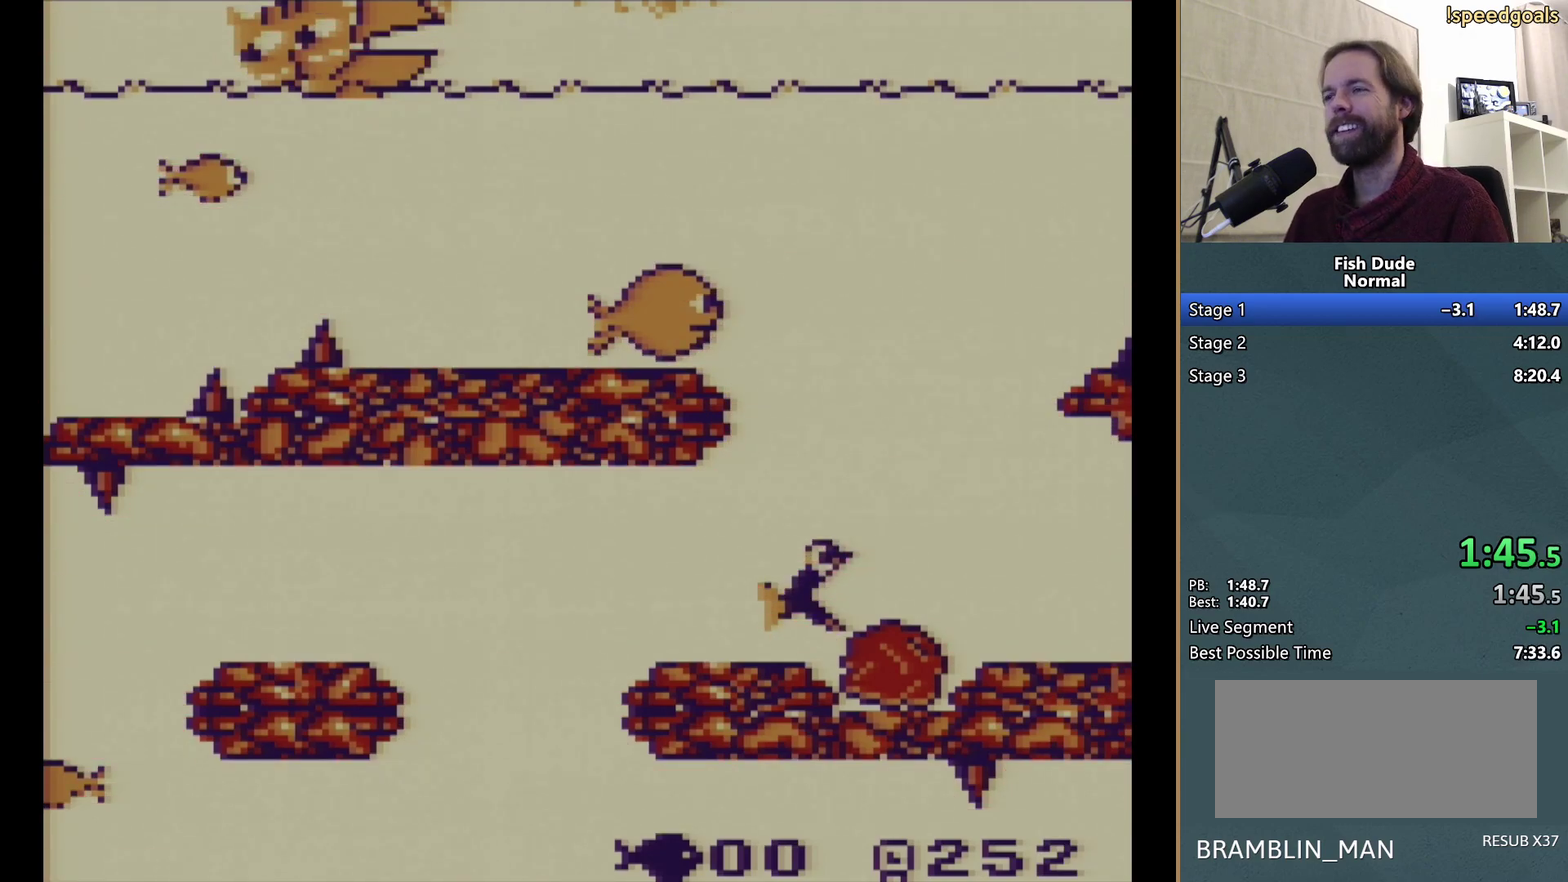
{"buttons": [], "events": []}
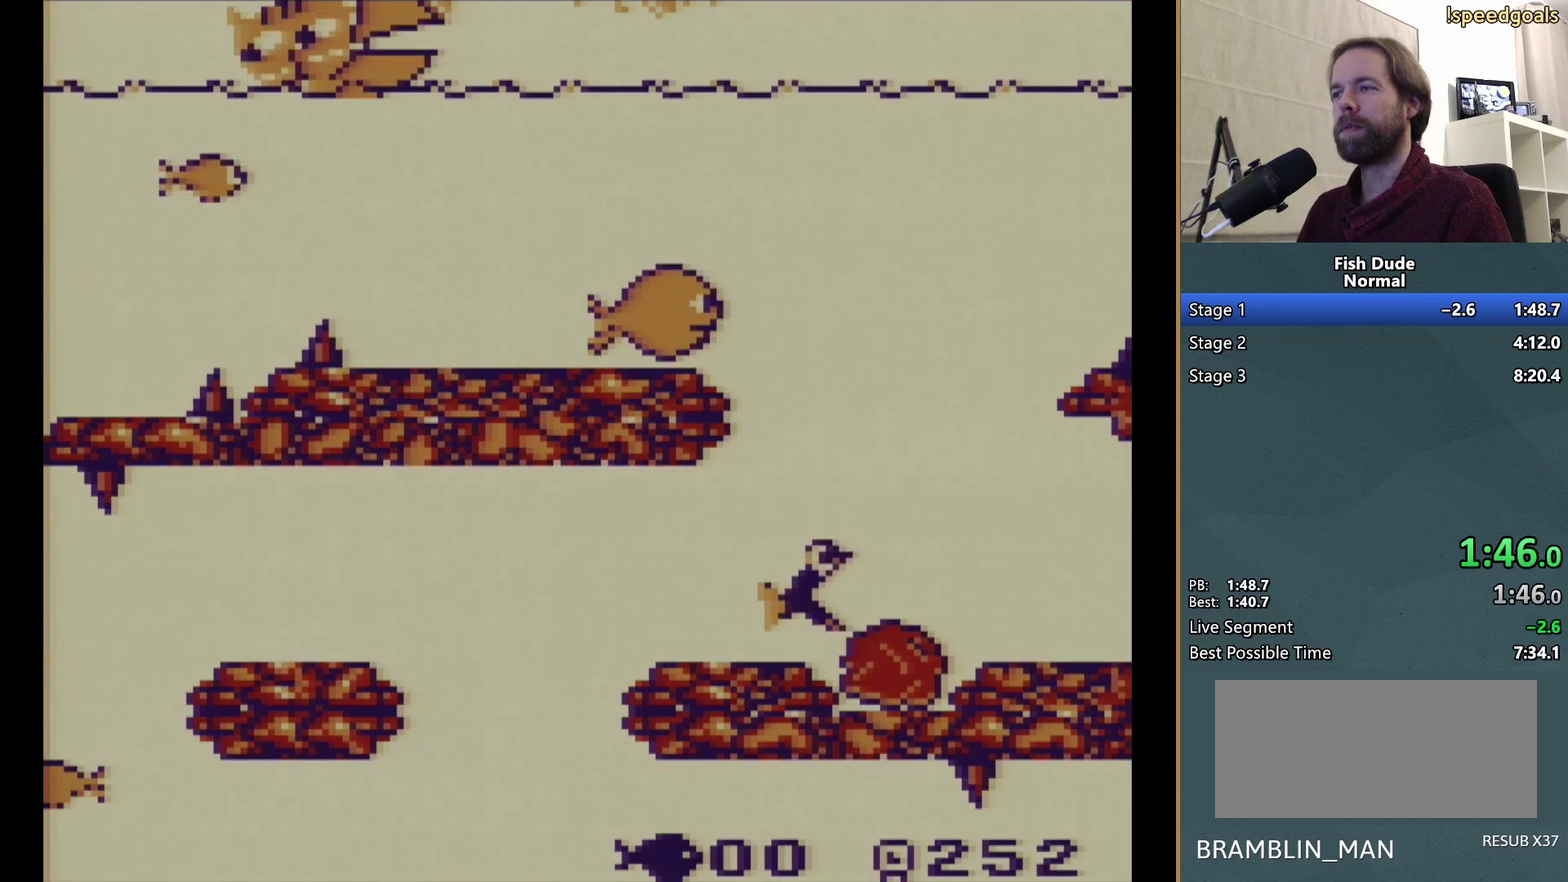
{"buttons": [], "events": []}
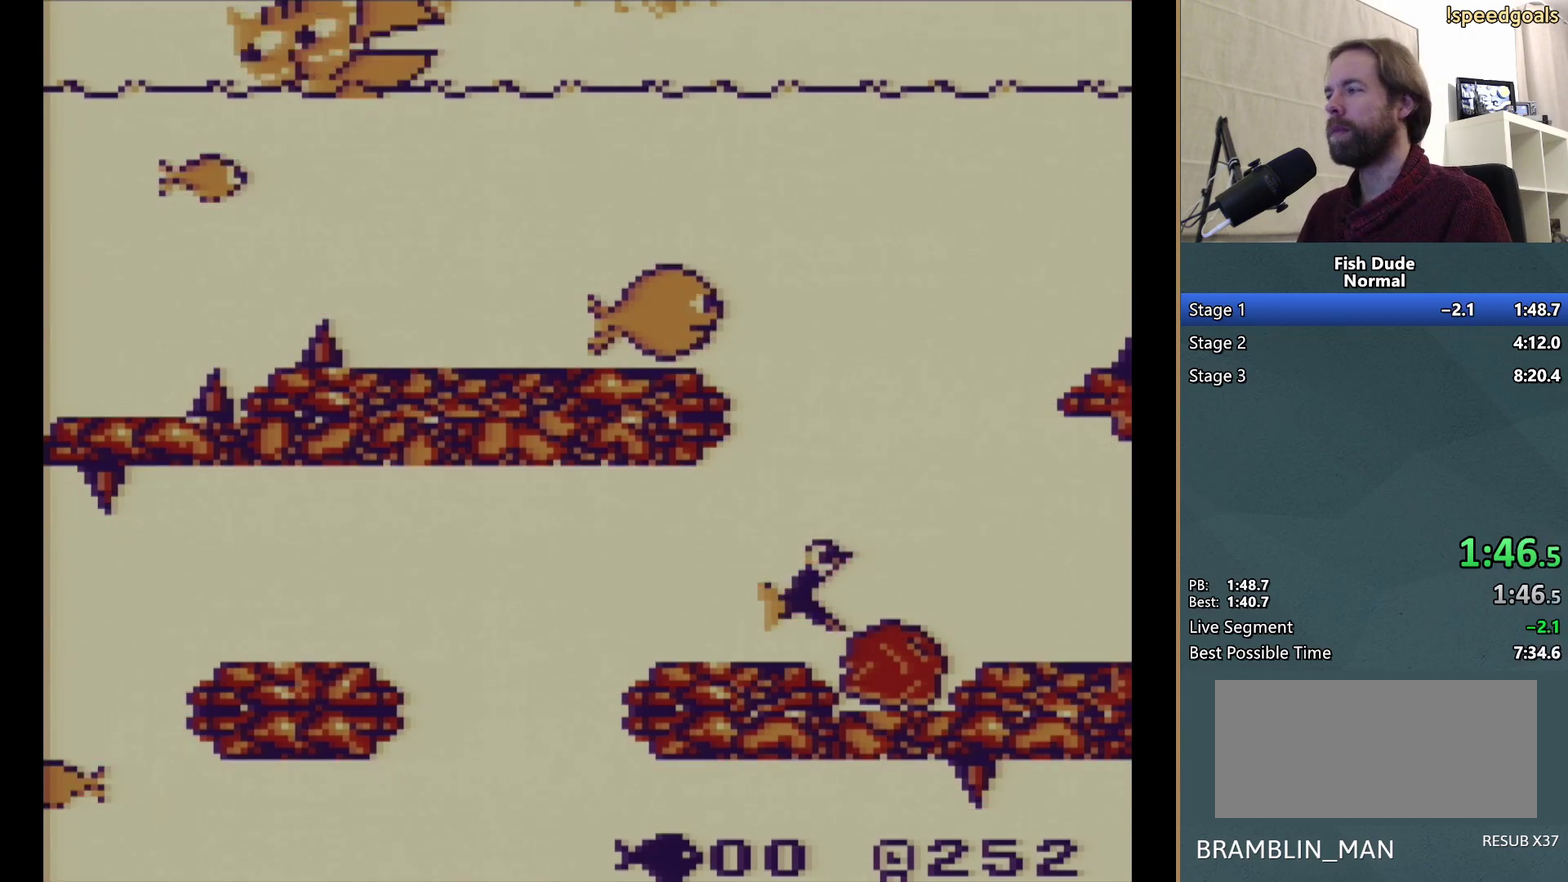
{"buttons": [], "events": []}
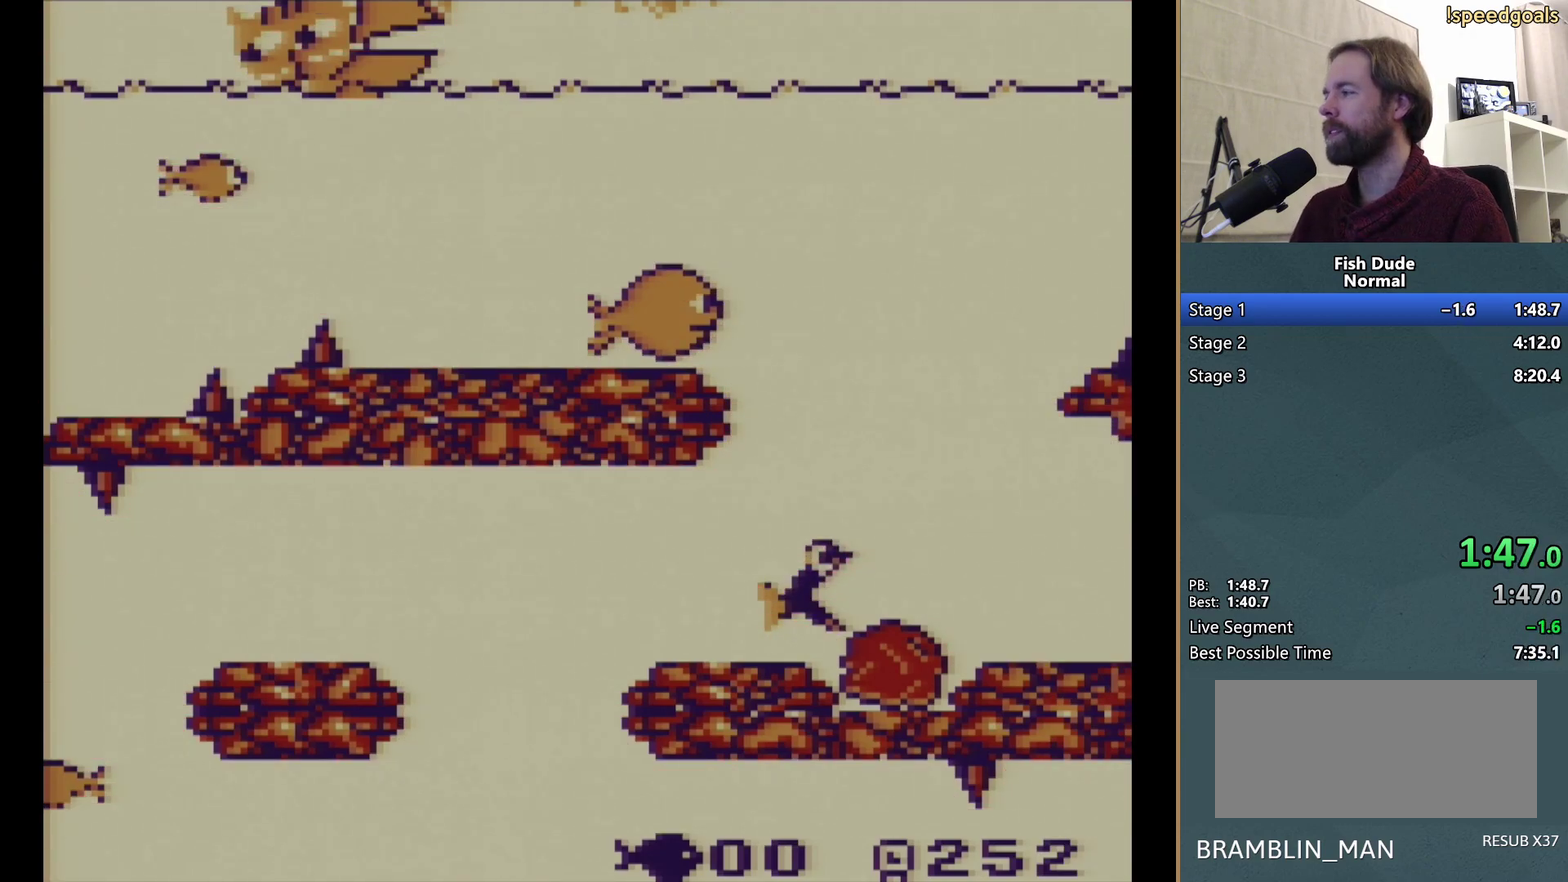
{"buttons": [], "events": []}
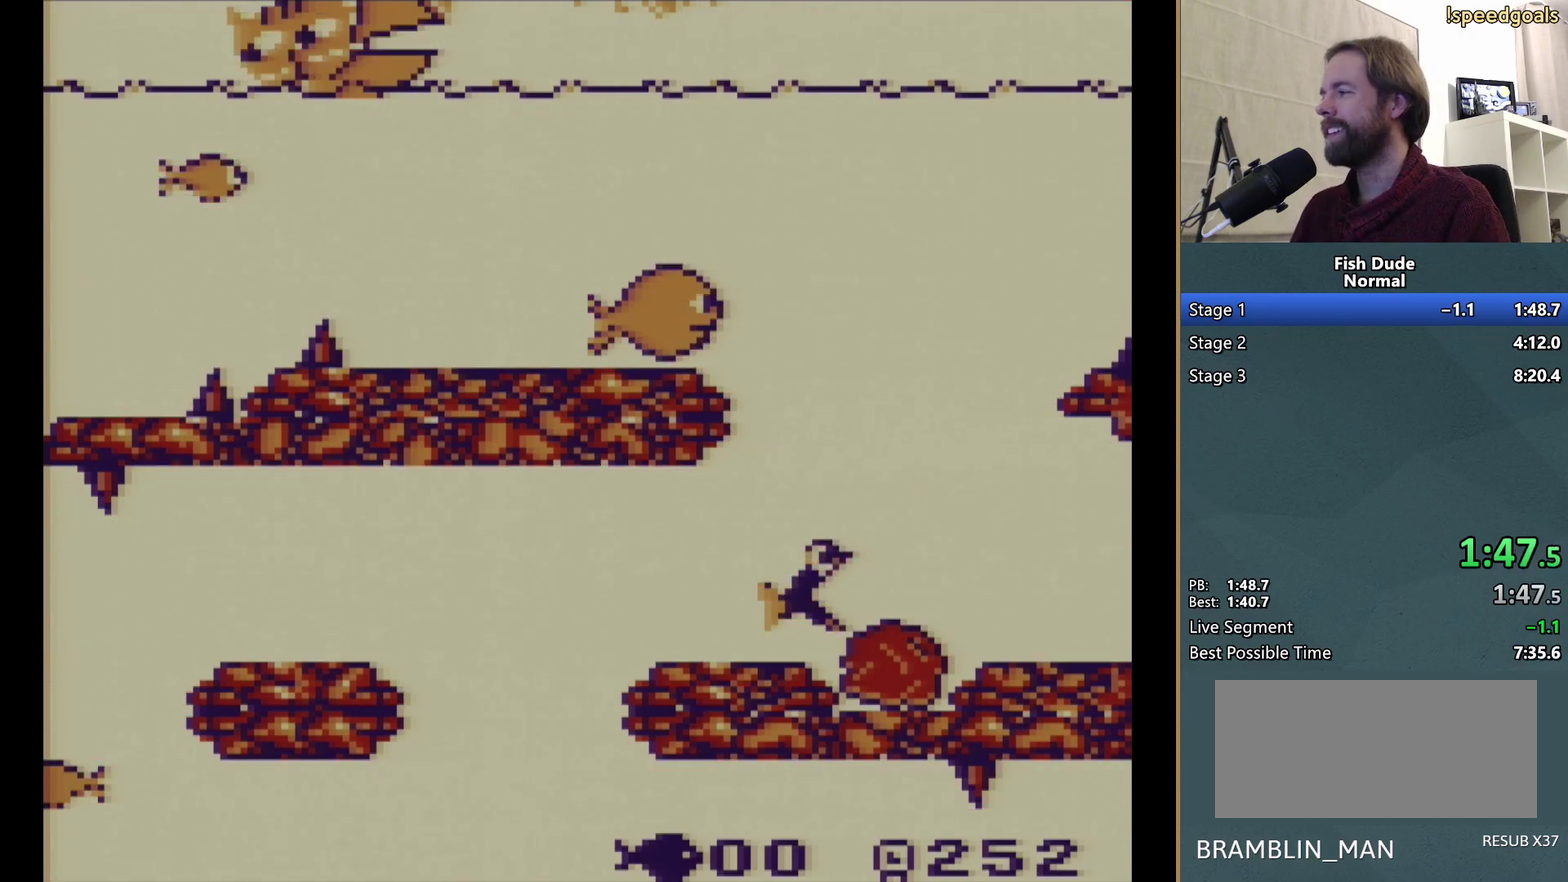
{"buttons": [], "events": []}
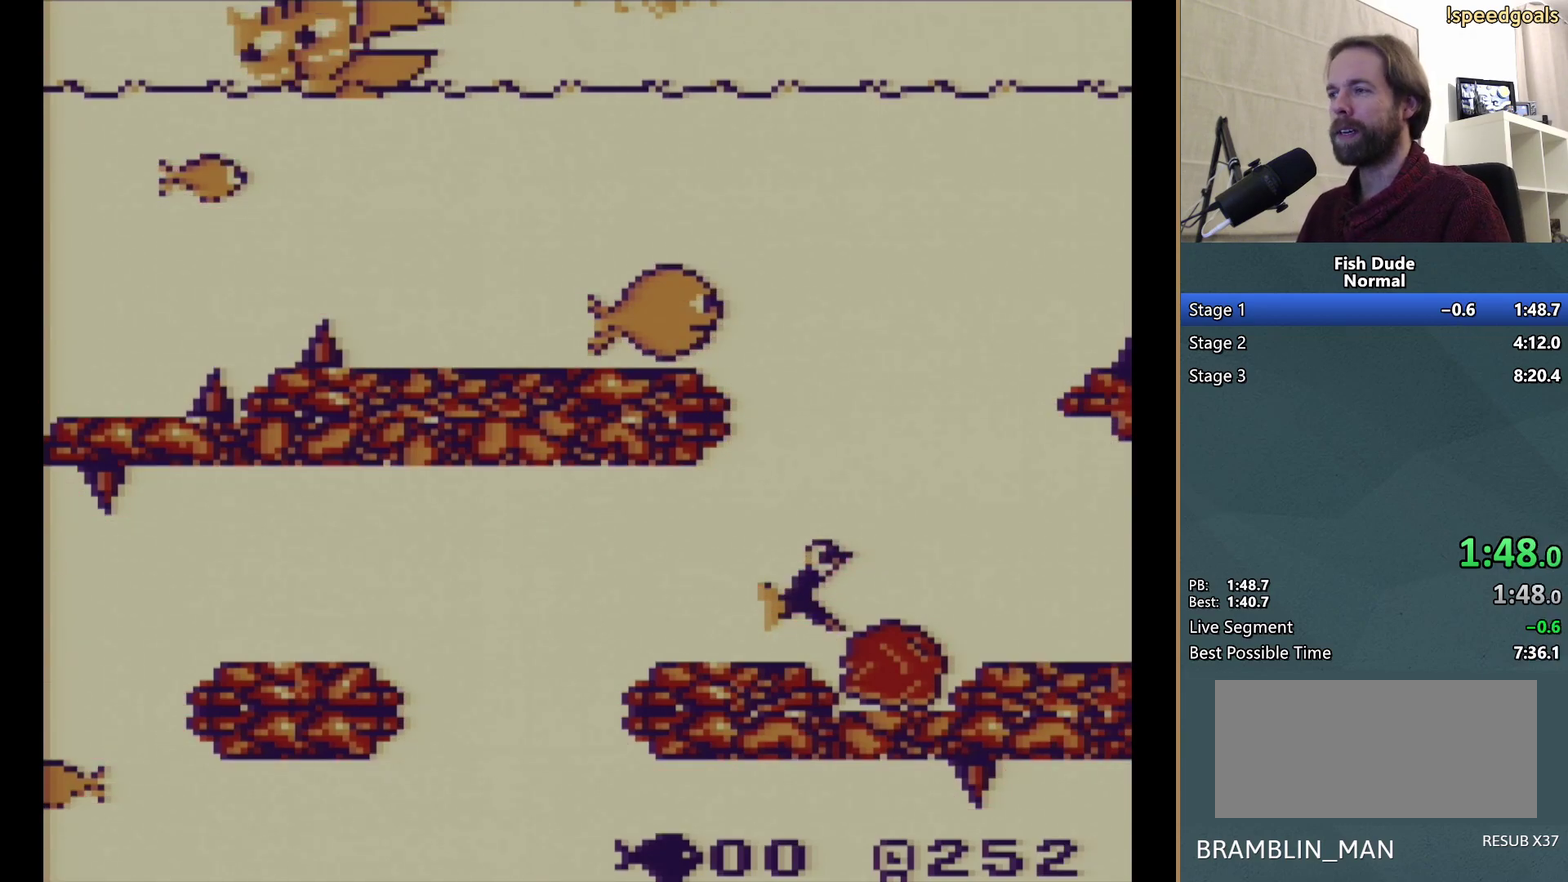
{"buttons": [], "events": []}
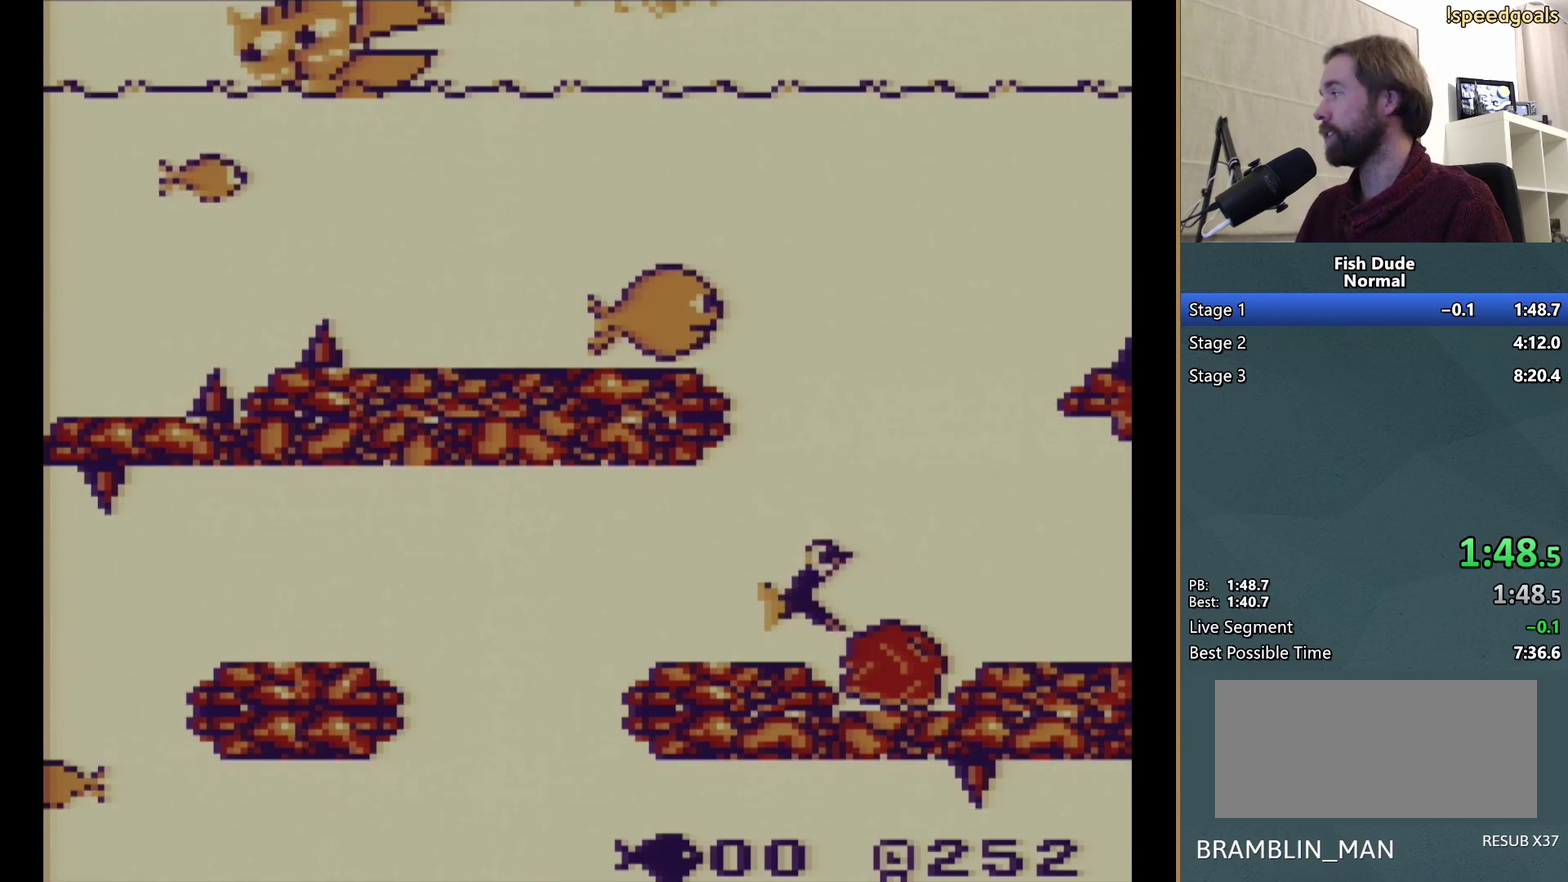
{"buttons": [], "events": []}
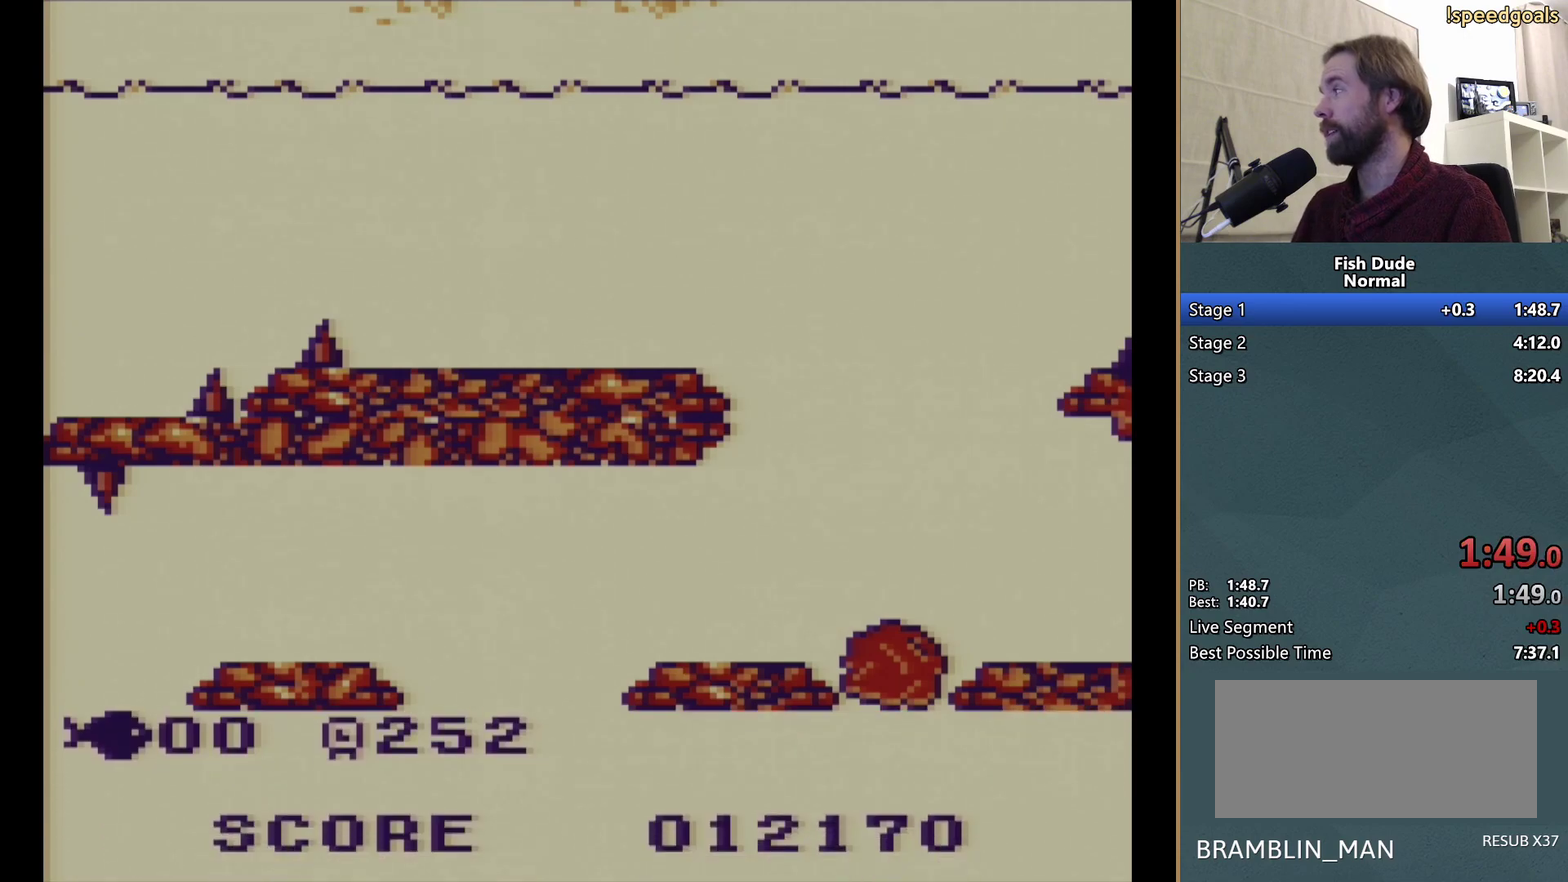
{"buttons": ["START"], "events": [[467, "START", "down"]]}
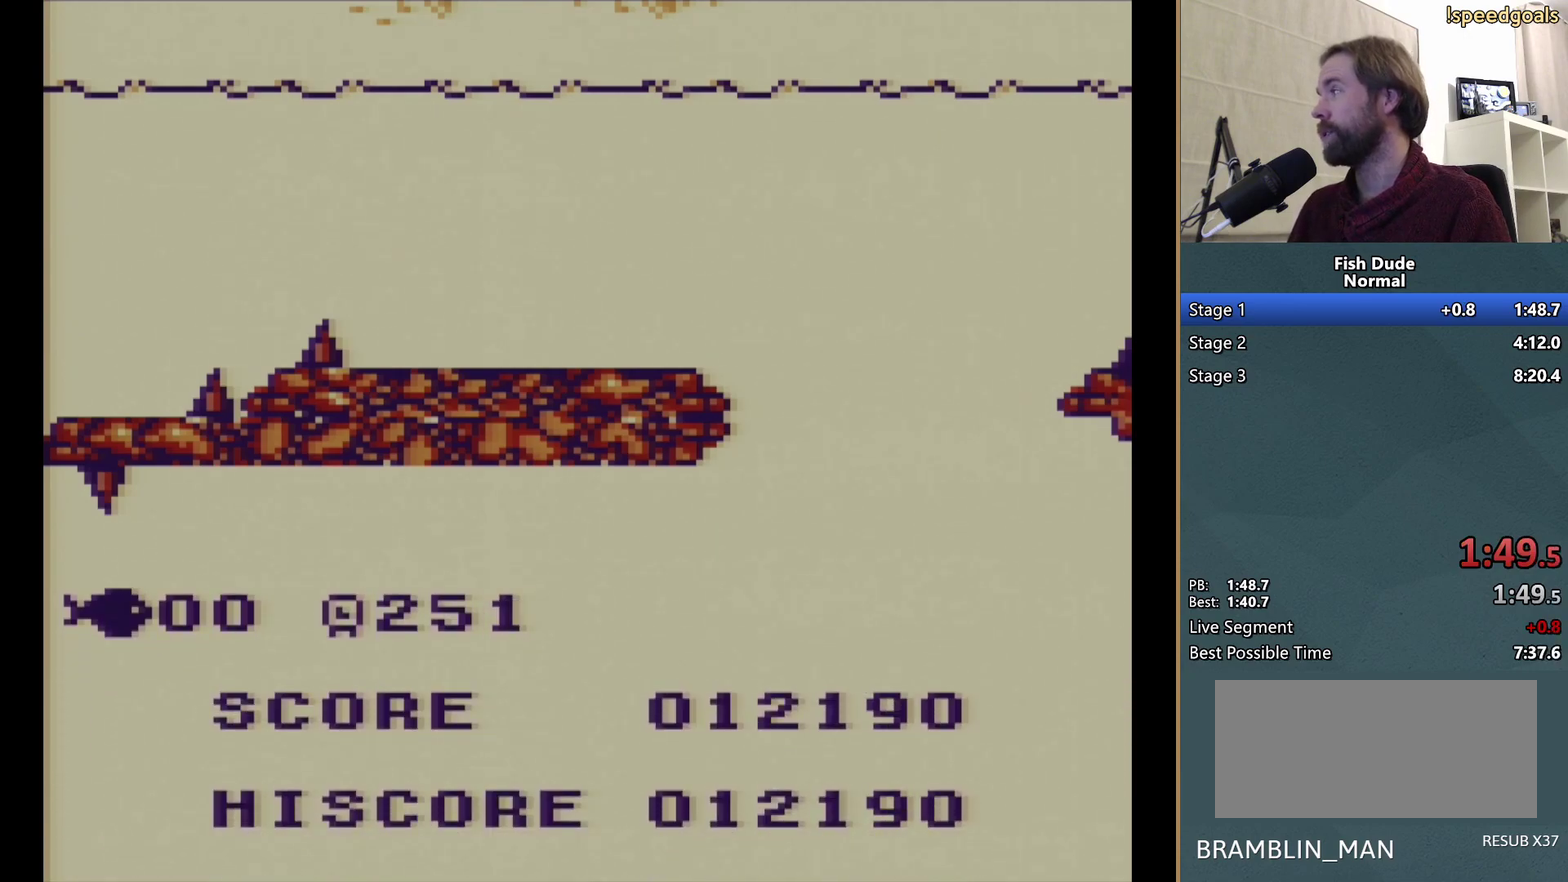
{"buttons": ["START"], "events": [[50, "START", "up"], [150, "START", "down"], [233, "START", "up"], [350, "START", "down"], [433, "START", "up"], [483, "START", "down"]]}
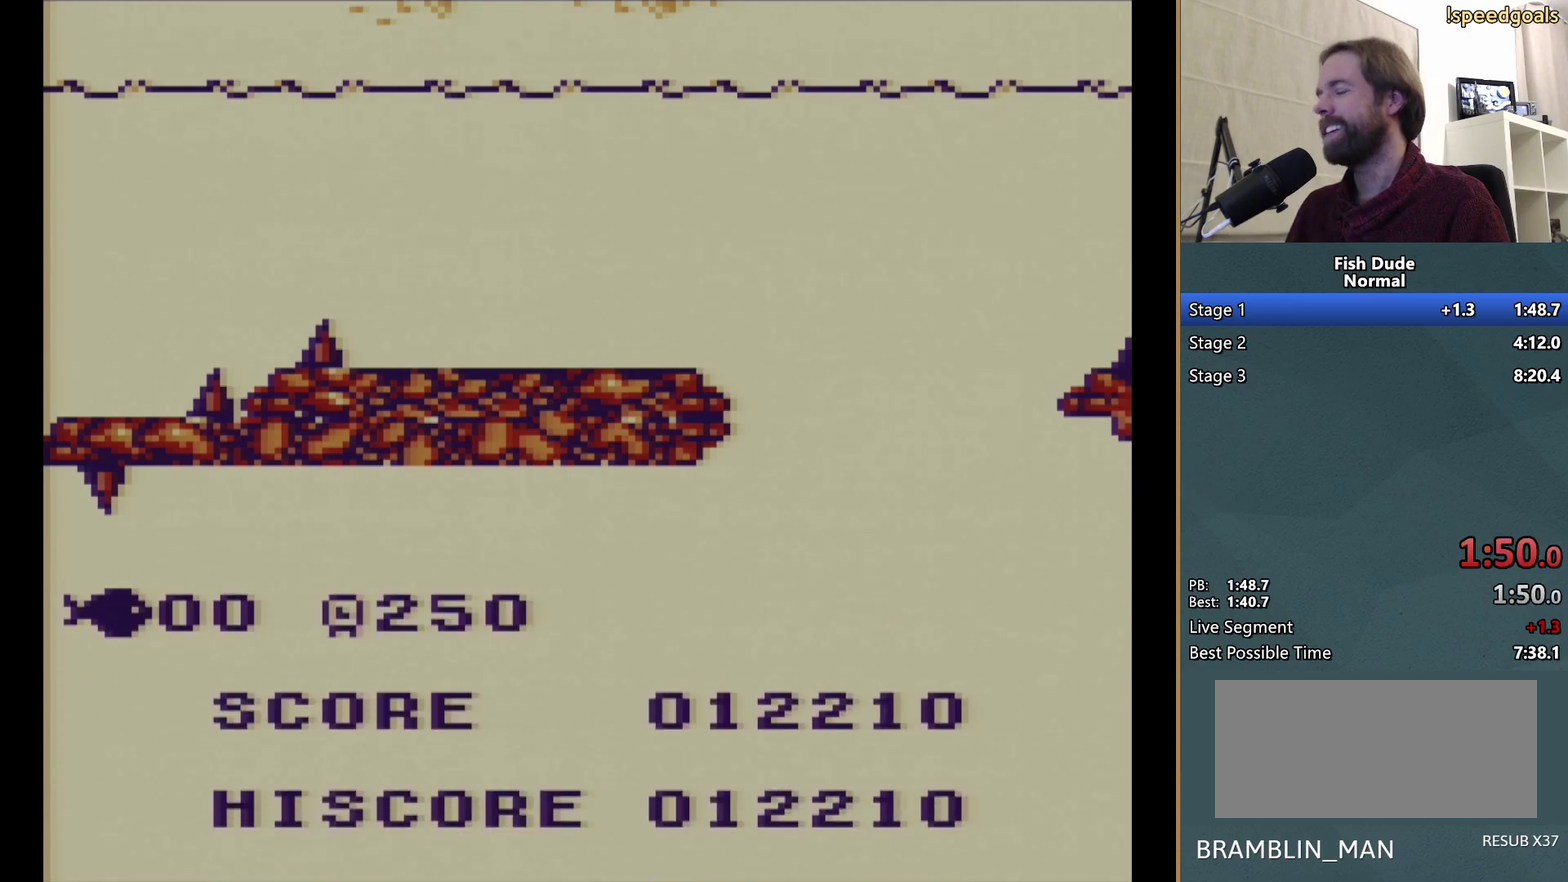
{"buttons": ["START"], "events": [[83, "START", "up"], [167, "START", "down"], [250, "START", "up"], [350, "START", "down"], [417, "START", "up"], [500, "START", "down"]]}
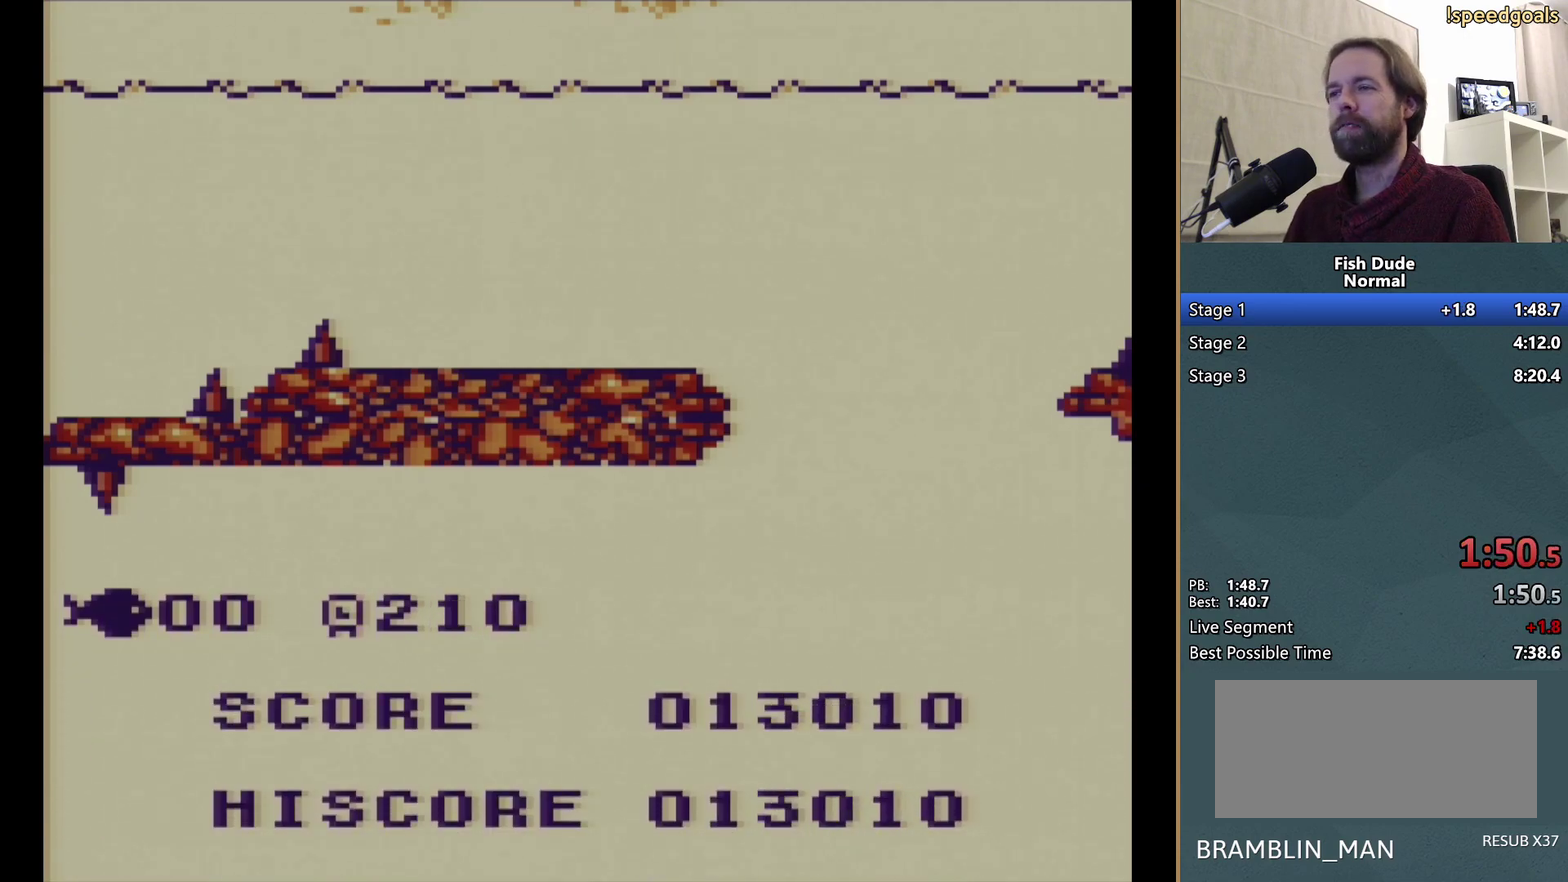
{"buttons": ["START"], "events": [[83, "START", "up"], [167, "START", "down"], [267, "START", "up"], [333, "START", "down"], [417, "START", "up"], [500, "START", "down"]]}
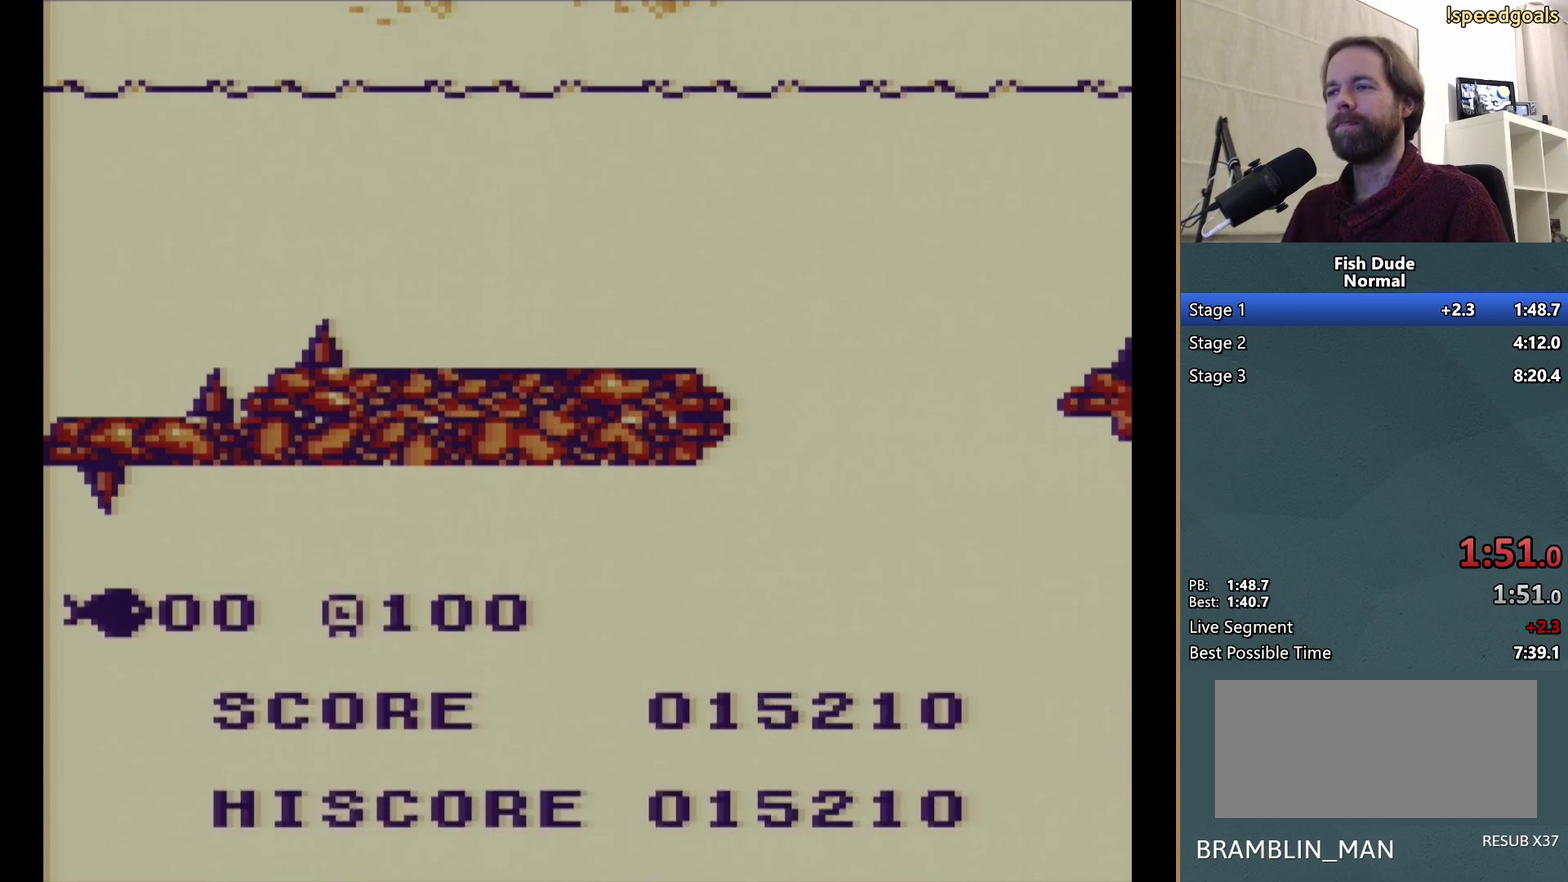
{"buttons": ["START"], "events": [[100, "START", "up"], [150, "START", "down"], [250, "START", "up"], [317, "START", "down"], [400, "START", "up"], [483, "START", "down"]]}
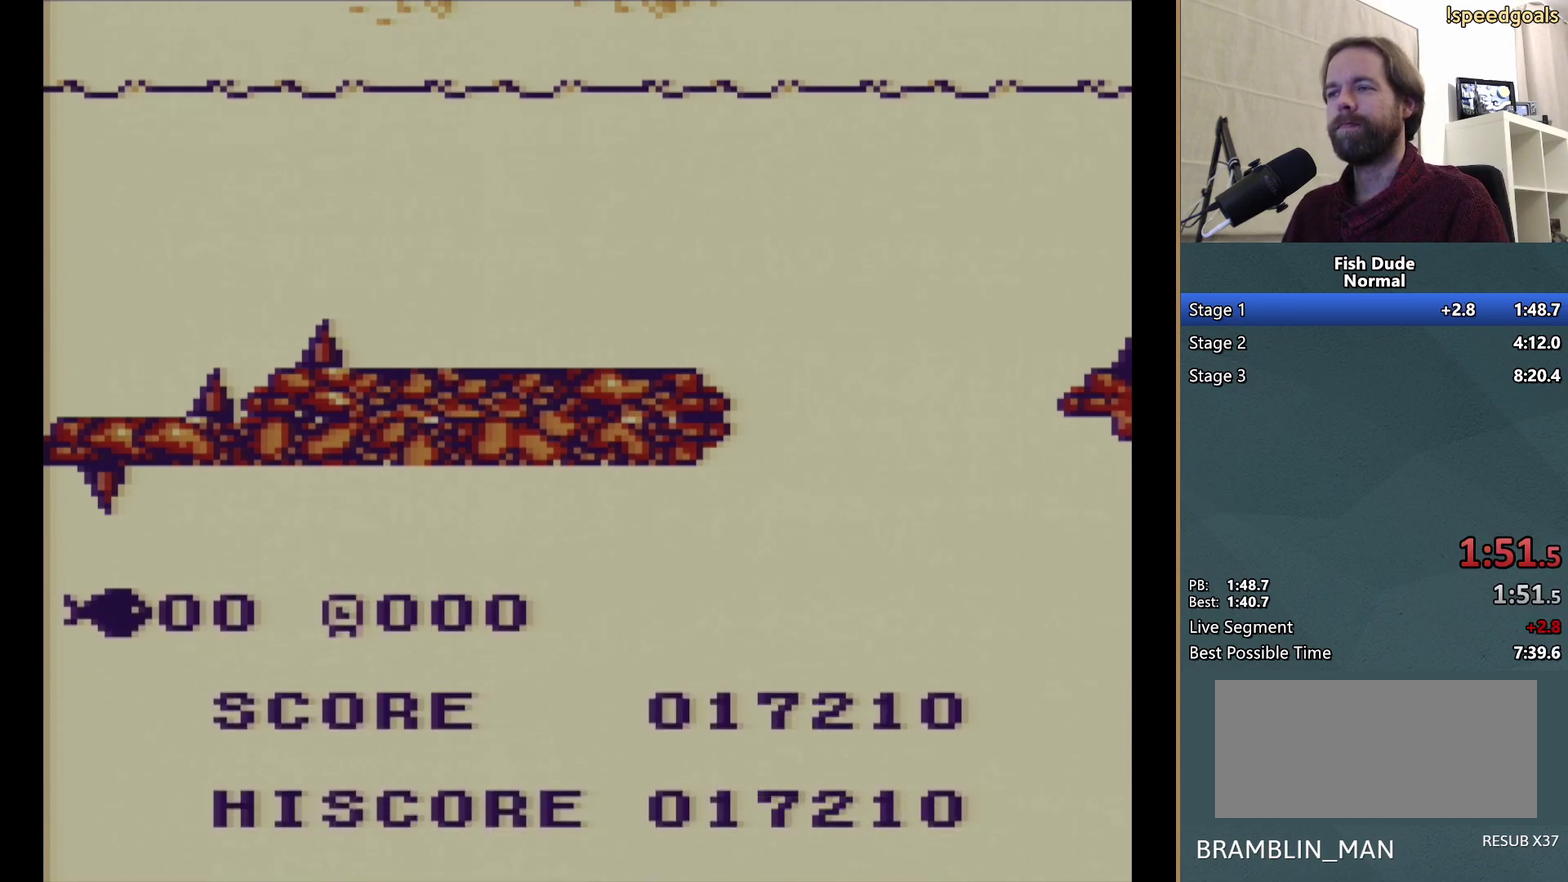
{"buttons": [], "events": [[83, "START", "up"], [150, "START", "down"], [250, "START", "up"]]}
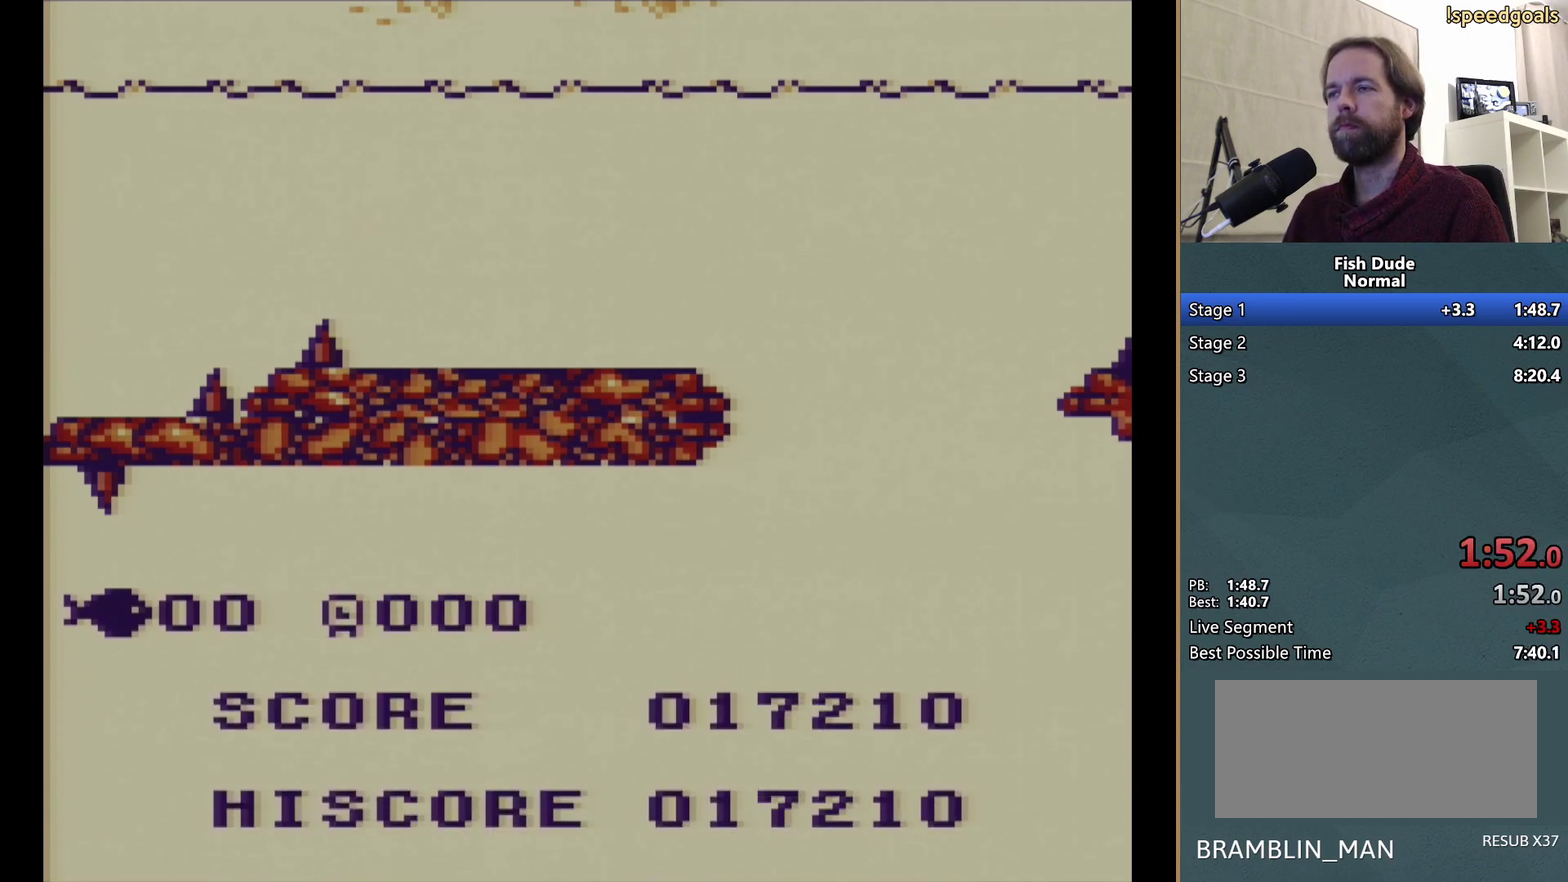
{"buttons": [], "events": [[200, "START", "down"], [383, "START", "up"]]}
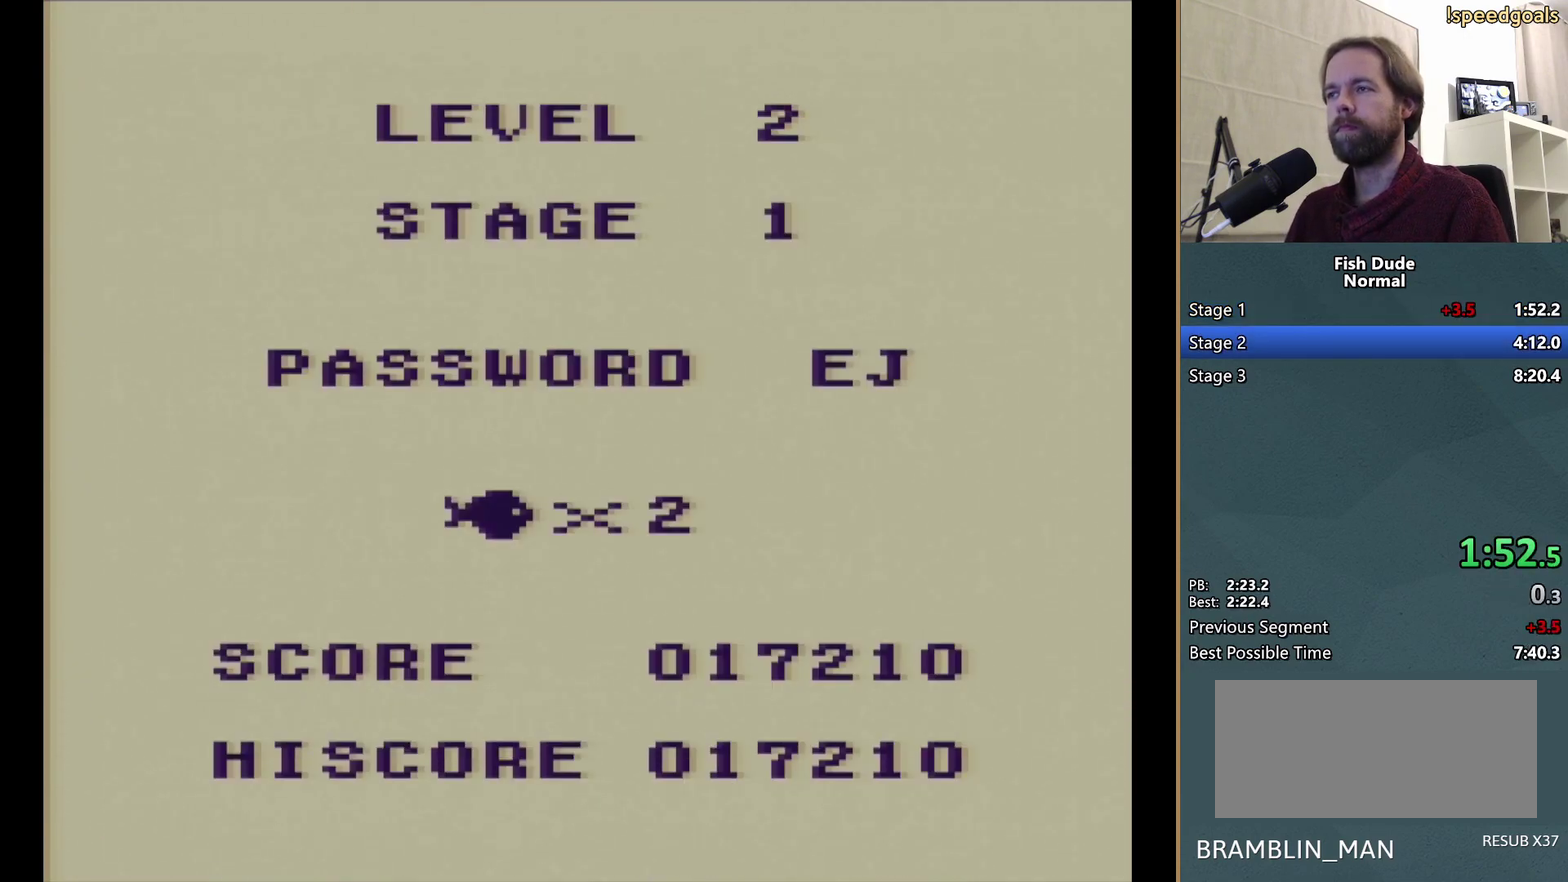
{"buttons": [], "events": []}
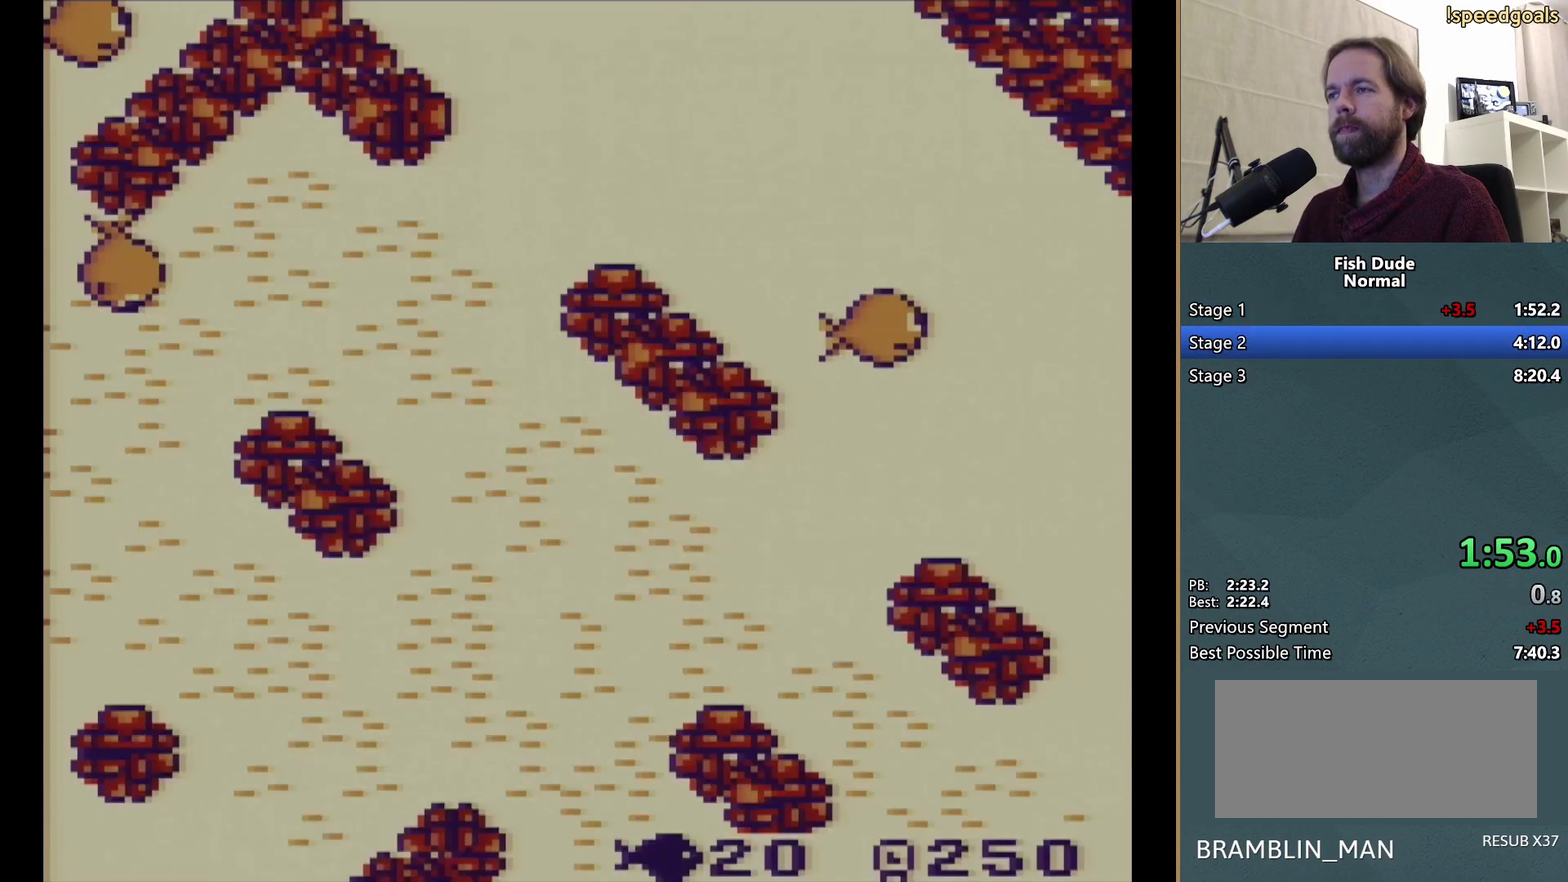
{"buttons": ["DPAD_LEFT"], "events": [[350, "A", "down"], [400, "DPAD_LEFT", "down"], [417, "A", "up"]]}
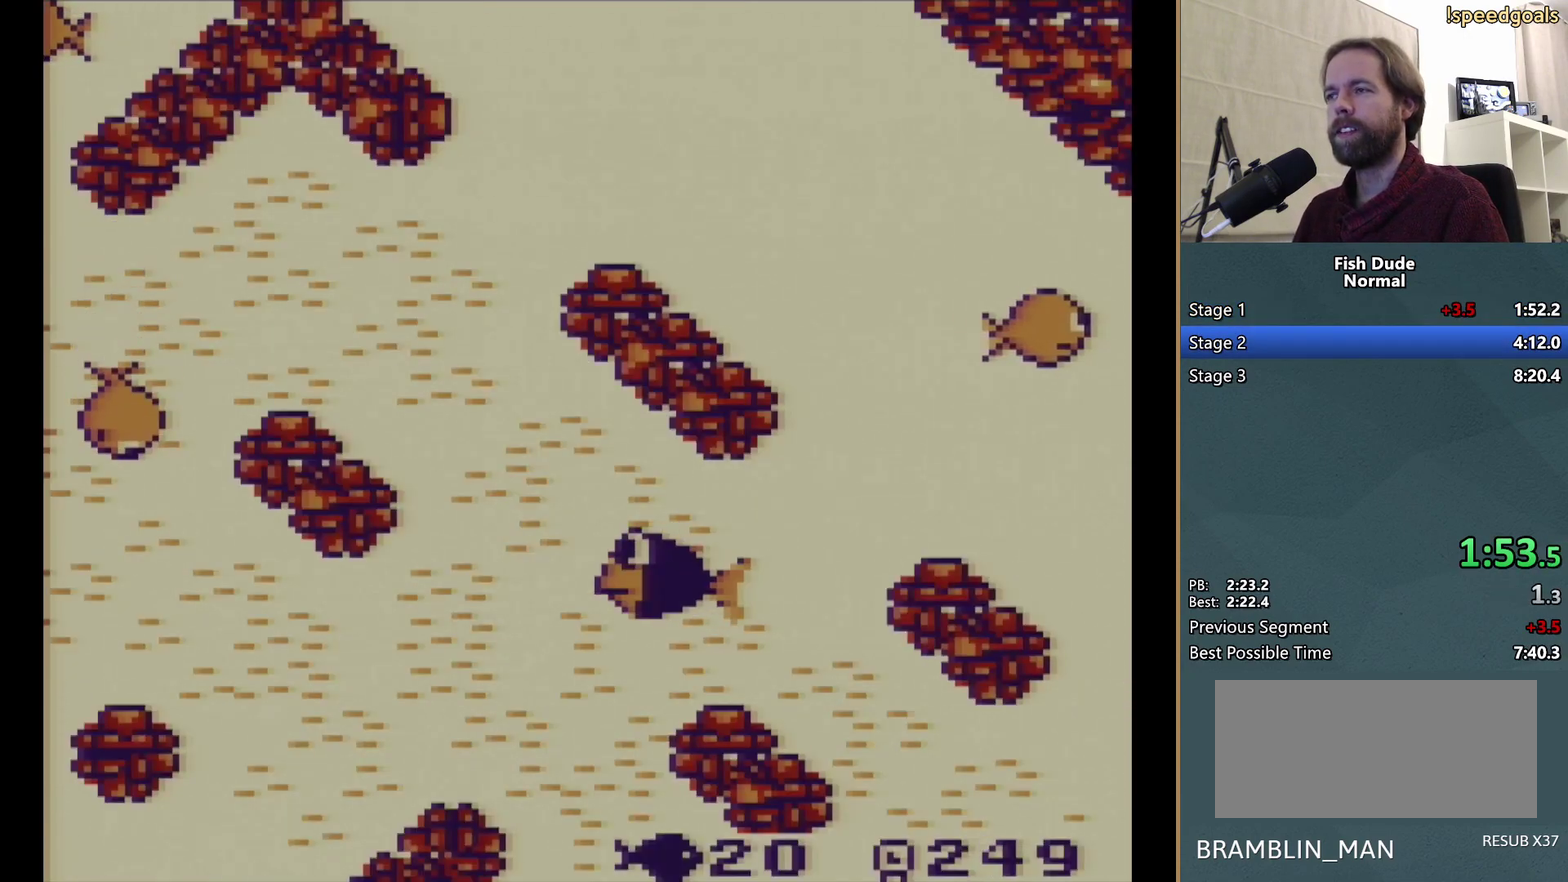
{"buttons": ["DPAD_UP", "DPAD_RIGHT"], "events": [[17, "A", "down"], [33, "DPAD_LEFT", "up"], [33, "DPAD_RIGHT", "down"], [100, "A", "up"], [183, "A", "down"], [250, "DPAD_UP", "down"], [300, "A", "up"], [350, "A", "down"], [467, "A", "up"]]}
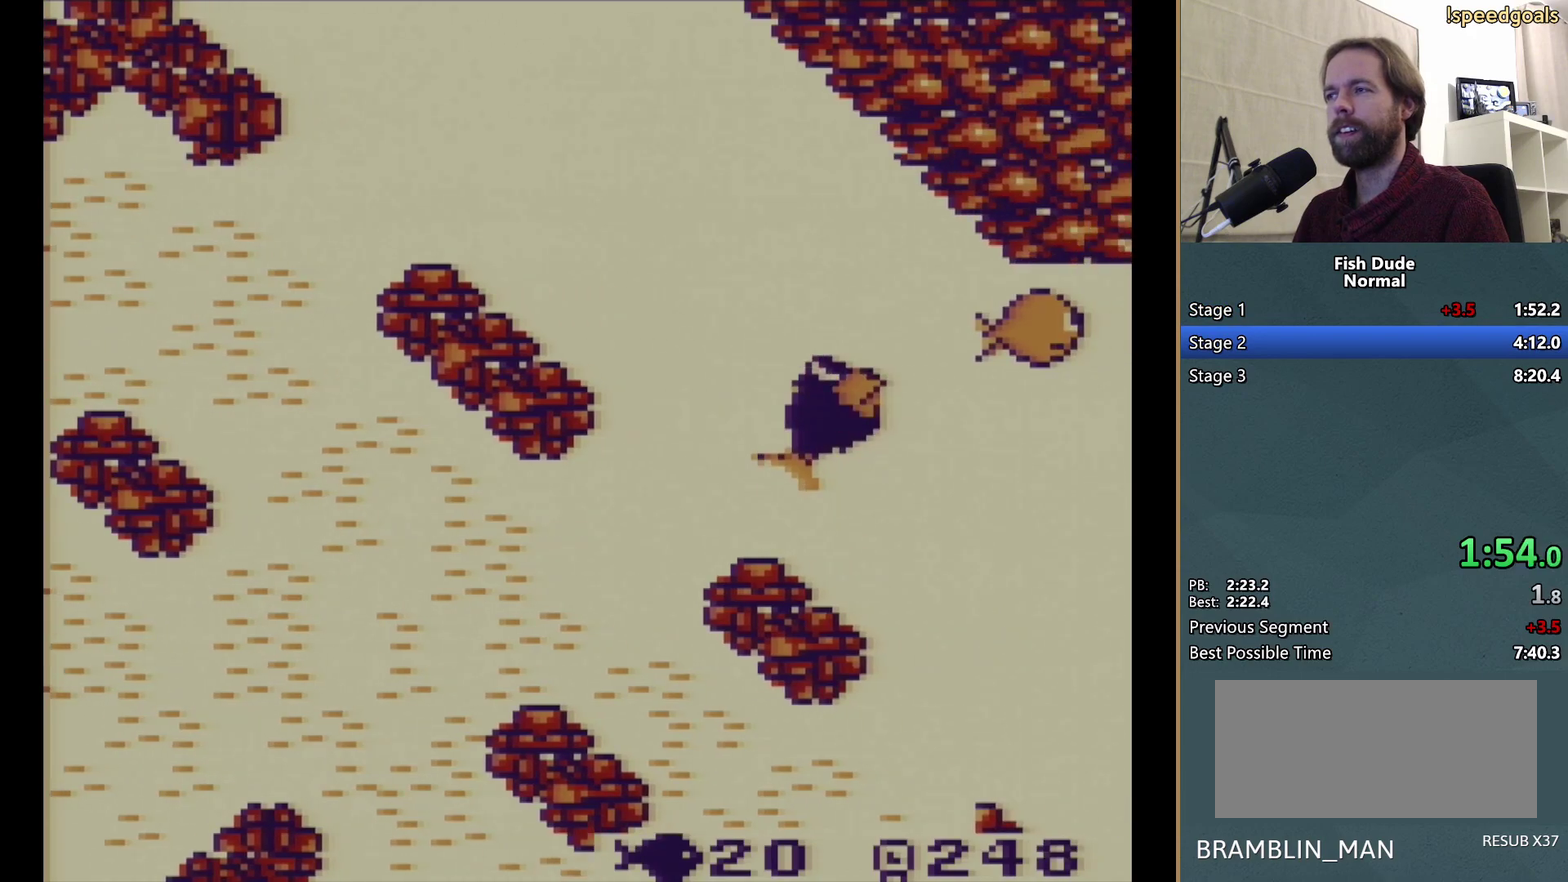
{"buttons": ["DPAD_UP", "DPAD_RIGHT"], "events": [[33, "A", "down"], [150, "A", "up"], [183, "DPAD_UP", "up"], [217, "A", "down"], [317, "A", "up"], [367, "A", "down"], [483, "A", "up"], [483, "DPAD_UP", "down"]]}
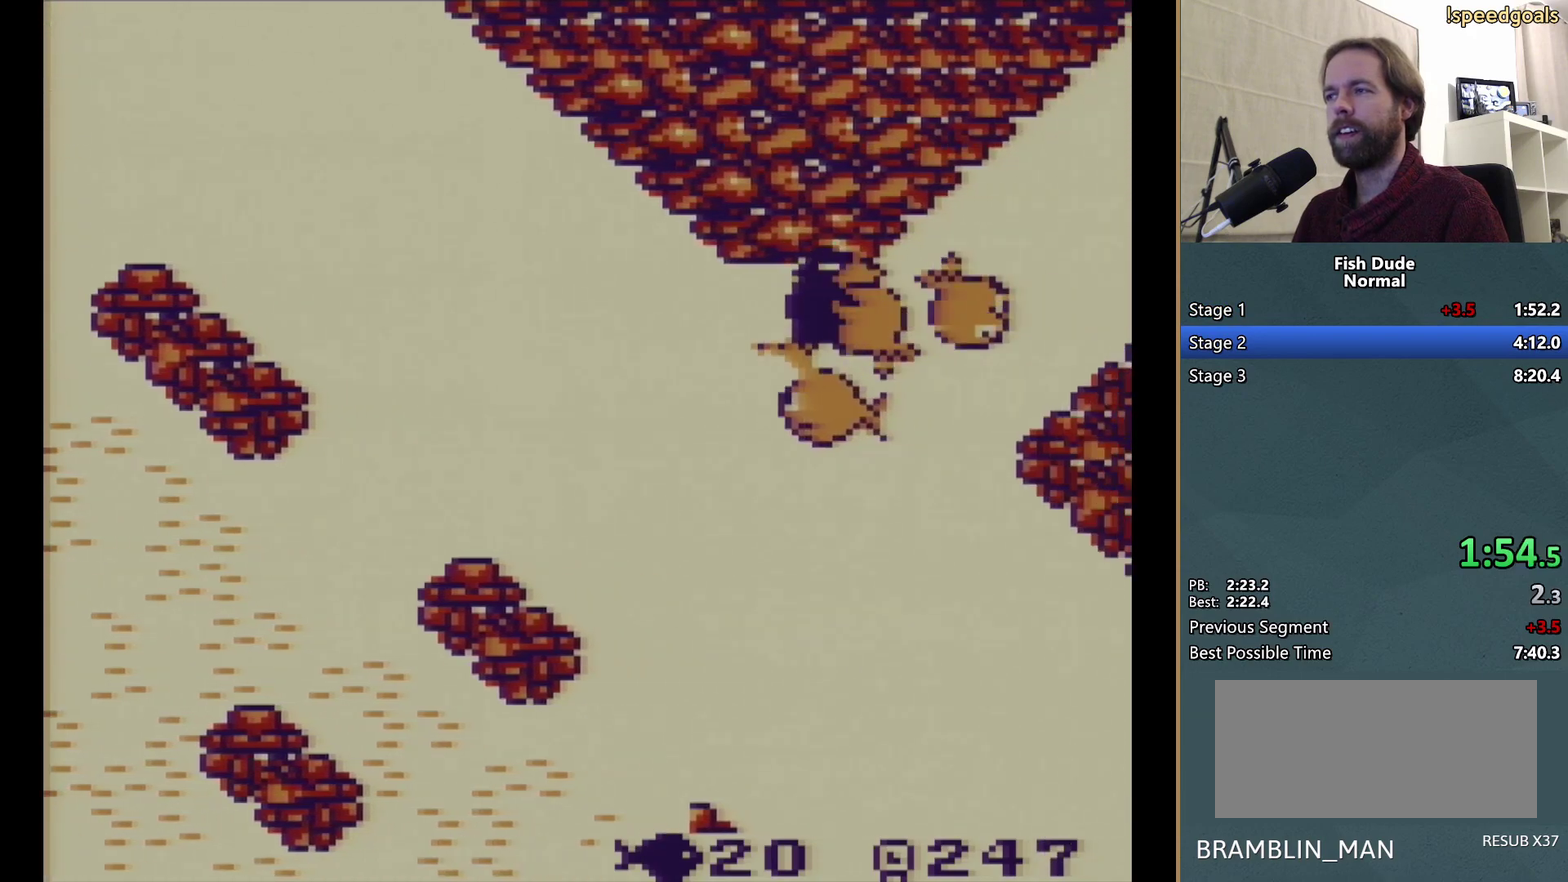
{"buttons": ["DPAD_DOWN", "DPAD_RIGHT"]}
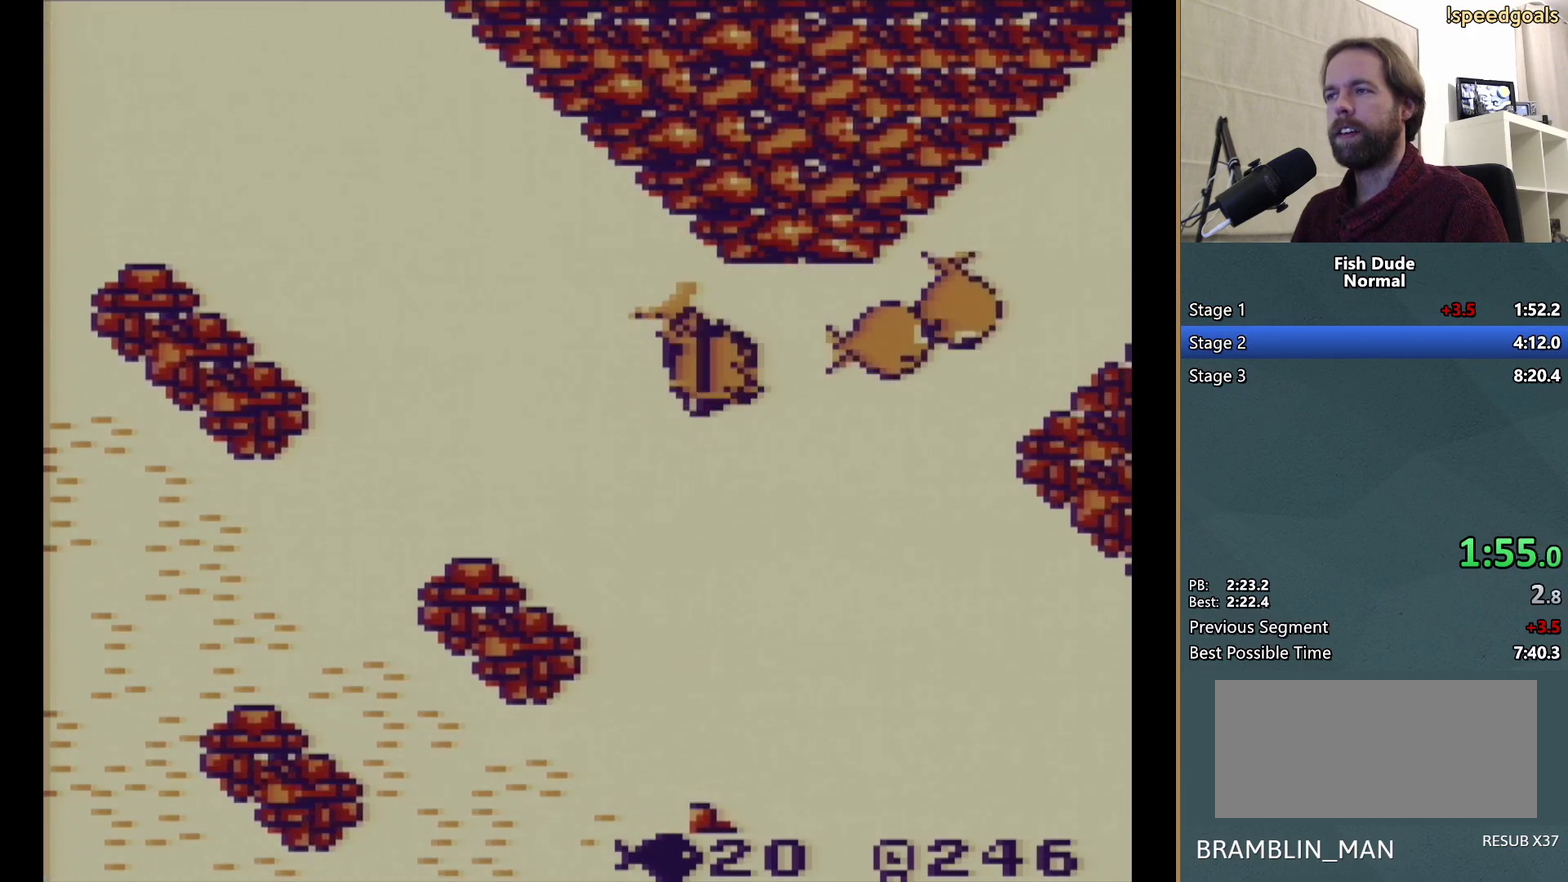
{"buttons": ["DPAD_RIGHT"], "events": [[67, "A", "down"], [67, "DPAD_RIGHT", "up"], [133, "DPAD_RIGHT", "down"], [150, "A", "up"], [167, "DPAD_DOWN", "up"], [217, "A", "down"], [317, "A", "up"], [400, "A", "down"], [500, "A", "up"]]}
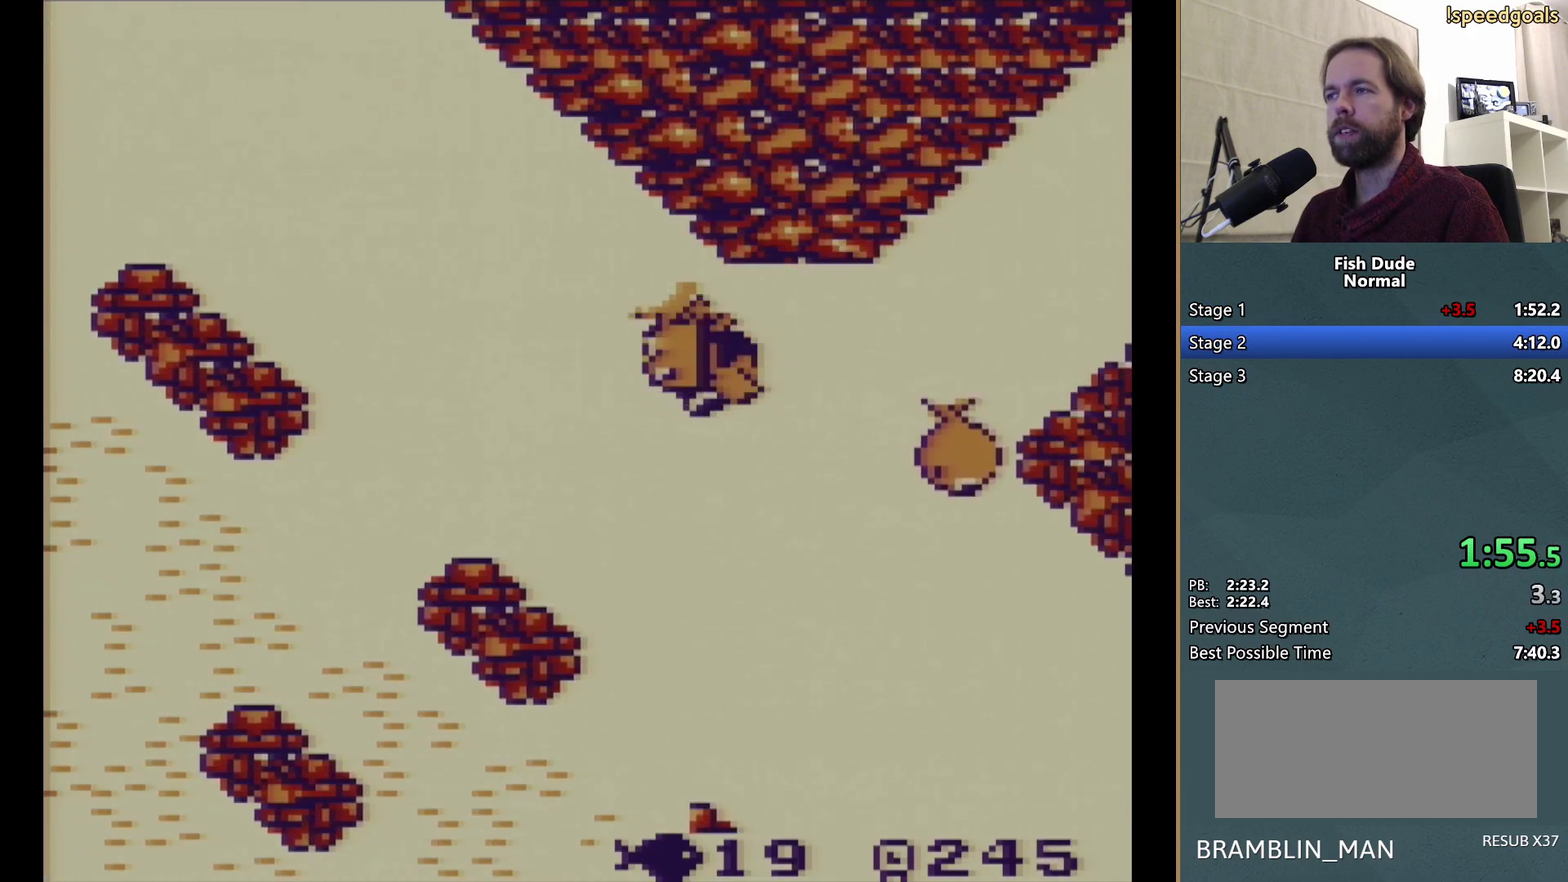
{"buttons": ["A", "DPAD_DOWN", "DPAD_RIGHT"], "events": [[67, "A", "down"], [150, "A", "up"], [233, "A", "down"], [333, "DPAD_DOWN", "down"], [350, "A", "up"], [417, "A", "down"]]}
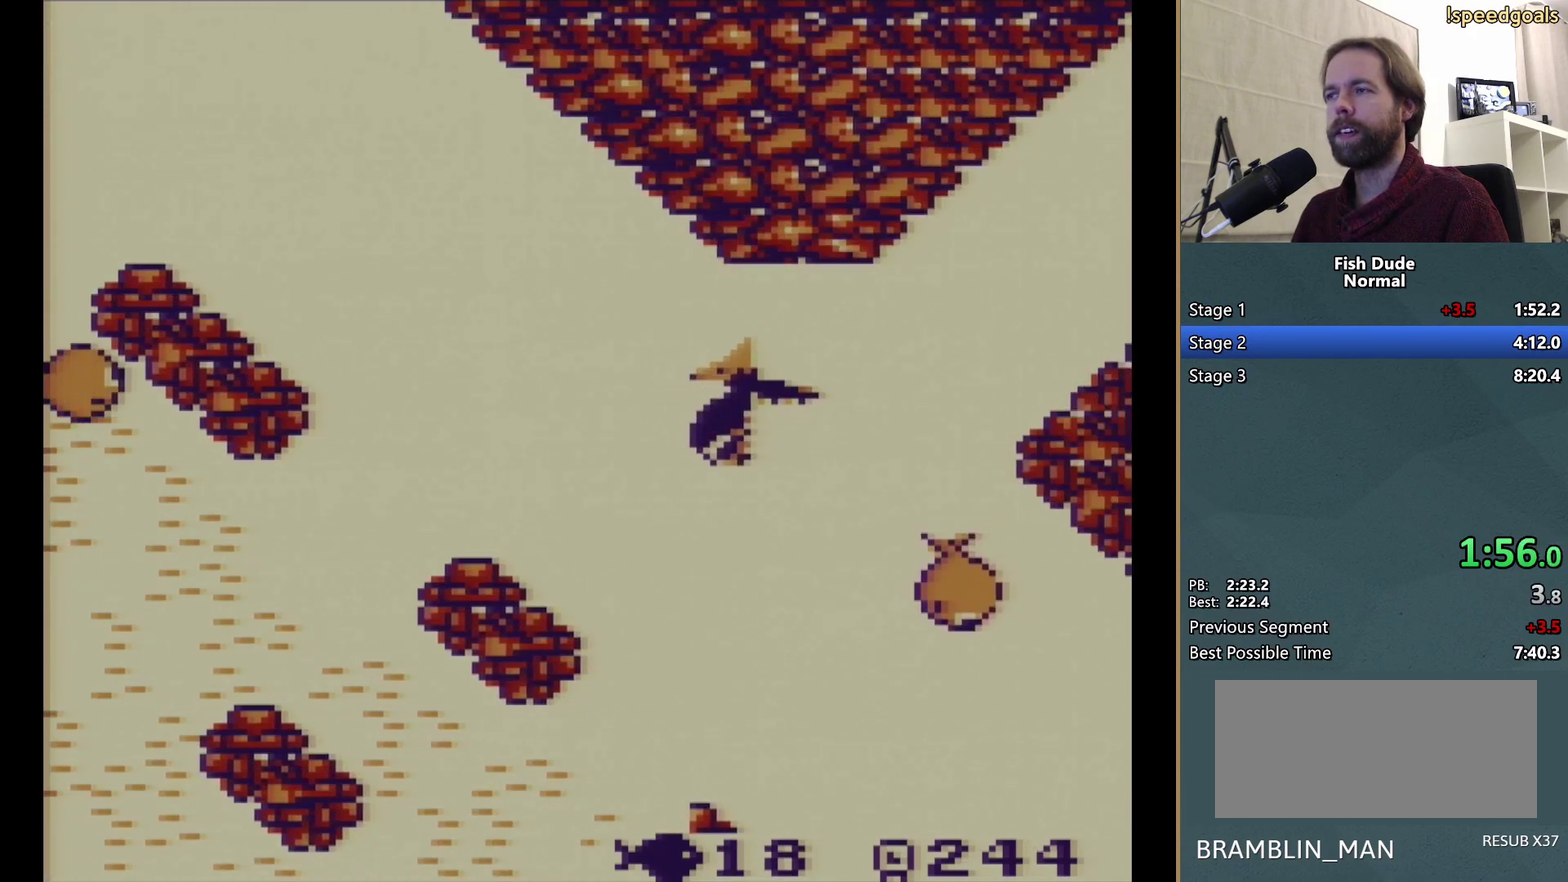
{"buttons": ["A", "DPAD_DOWN"], "events": [[17, "A", "up"], [83, "A", "down"], [183, "A", "up"], [283, "A", "down"], [367, "A", "up"], [383, "DPAD_RIGHT", "up"], [433, "A", "down"]]}
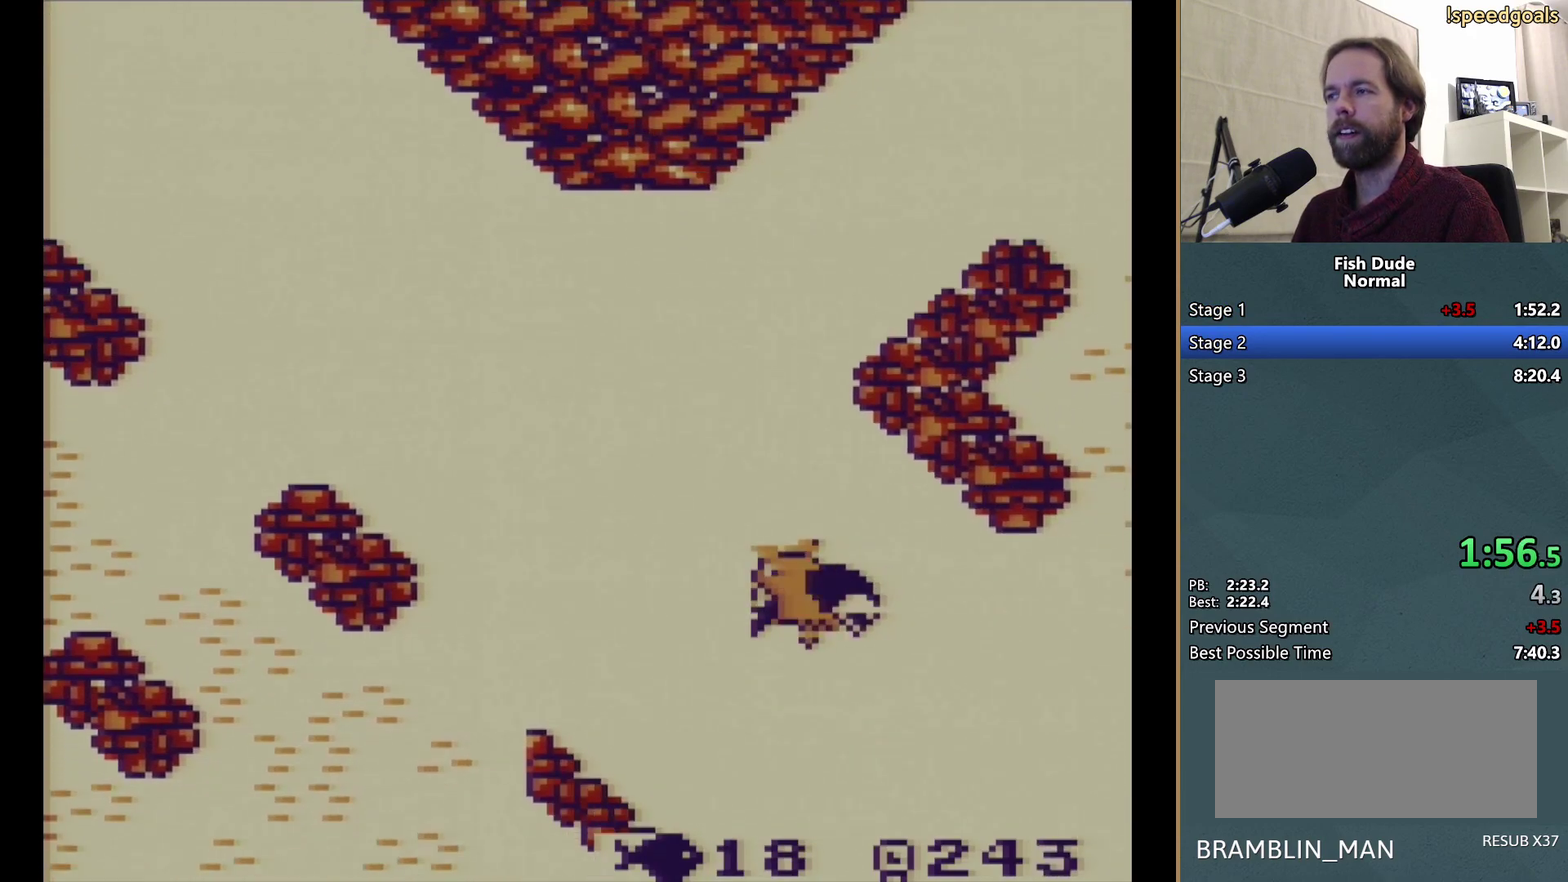
{"buttons": ["A", "DPAD_LEFT"], "events": [[50, "A", "up"], [117, "A", "down"], [233, "A", "up"], [317, "A", "down"], [317, "DPAD_DOWN", "up"], [400, "A", "up"], [400, "DPAD_LEFT", "down"], [483, "A", "down"]]}
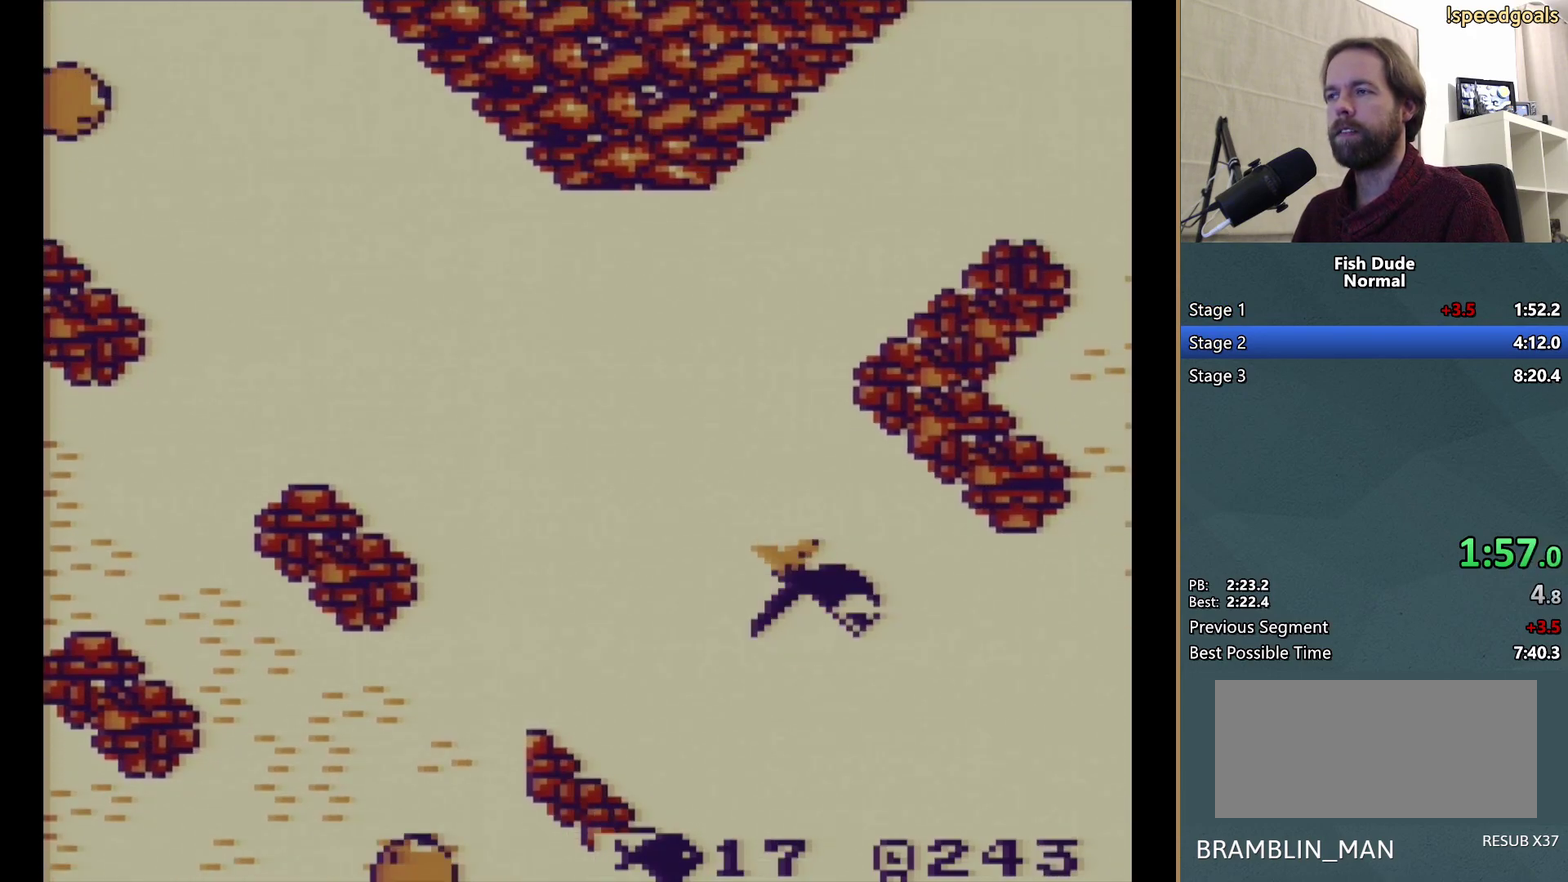
{"buttons": [], "events": [[100, "A", "up"], [133, "DPAD_UP", "down"], [167, "A", "down"], [283, "A", "up"], [333, "DPAD_UP", "up"], [467, "DPAD_LEFT", "up"]]}
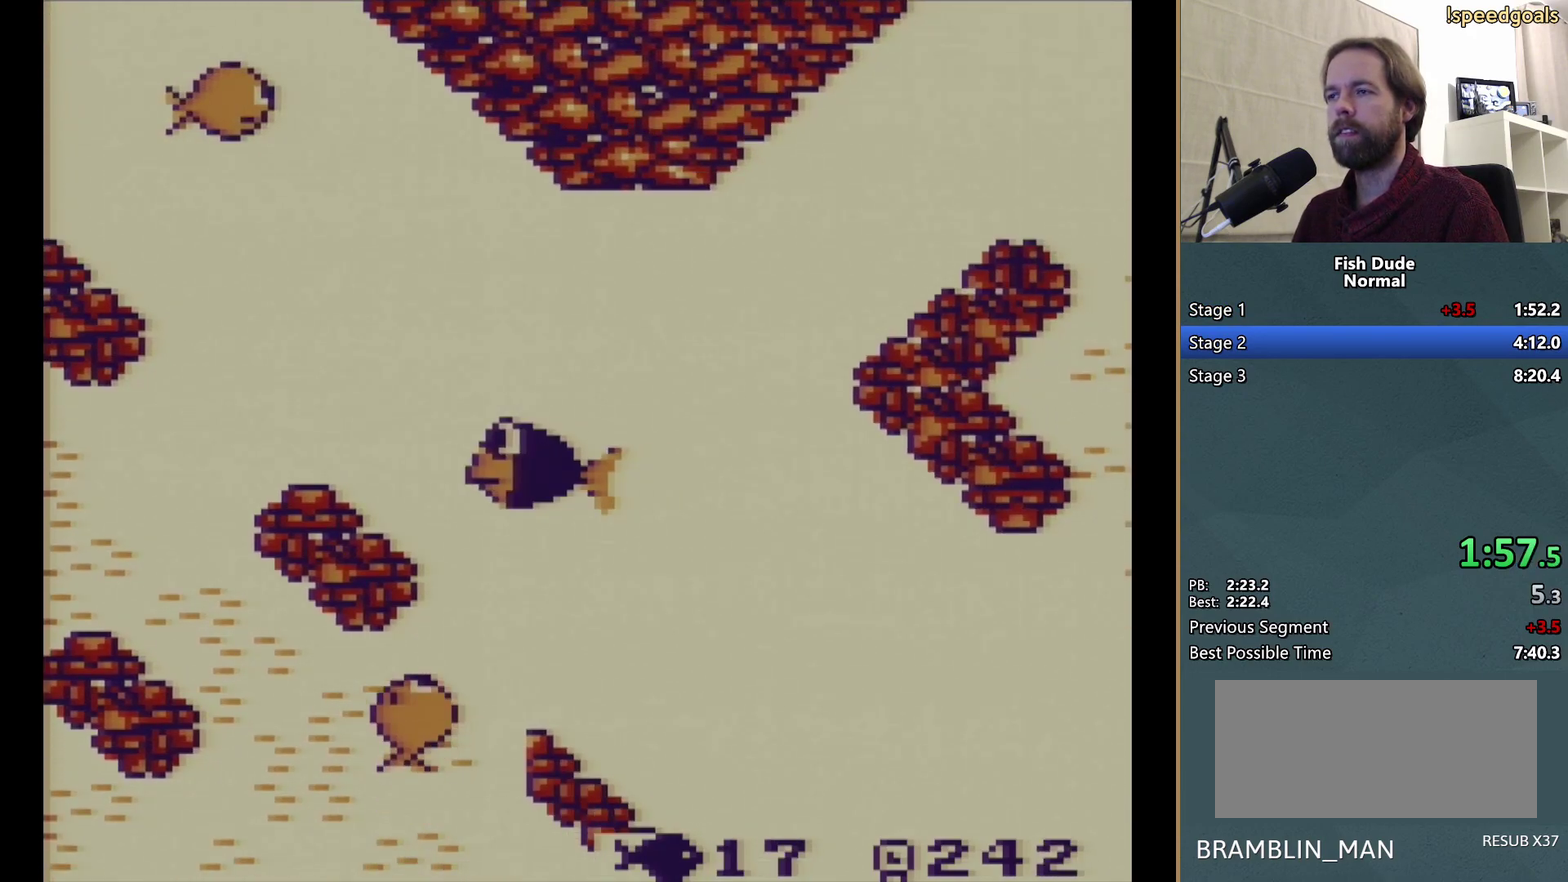
{"buttons": ["A", "DPAD_DOWN"], "events": [[217, "DPAD_DOWN", "down"], [233, "A", "down"], [233, "DPAD_LEFT", "down"], [333, "DPAD_LEFT", "up"], [383, "A", "up"], [417, "DPAD_LEFT", "down"], [433, "A", "down"], [467, "DPAD_LEFT", "up"]]}
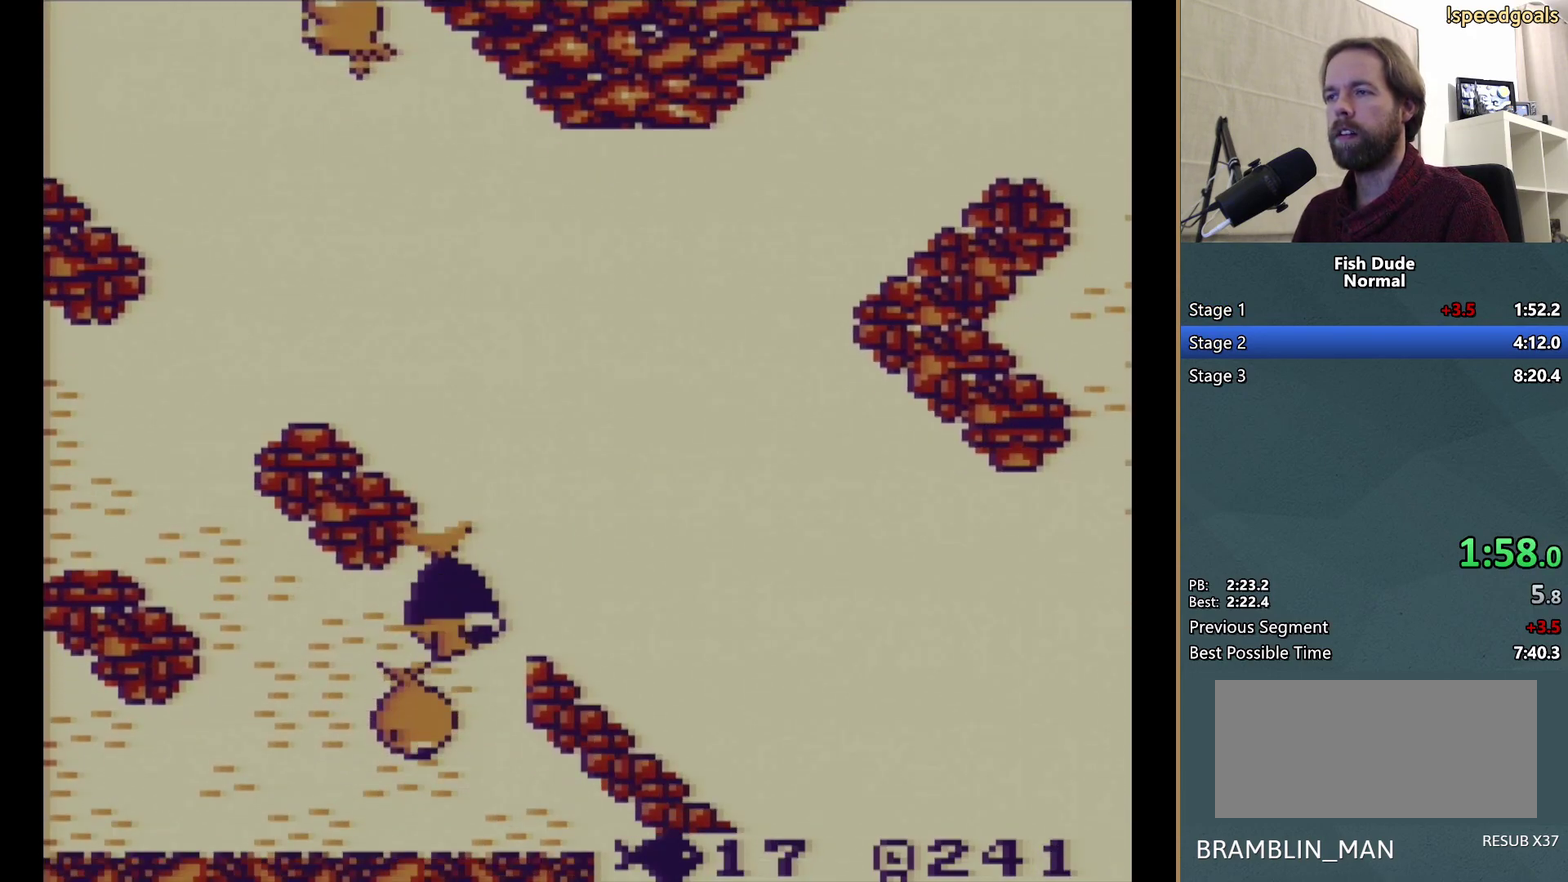
{"buttons": ["A", "DPAD_DOWN"], "events": [[33, "A", "up"], [117, "A", "down"], [200, "A", "up"], [233, "DPAD_LEFT", "down"], [283, "A", "down"], [383, "A", "up"], [400, "DPAD_LEFT", "up"], [450, "A", "down"]]}
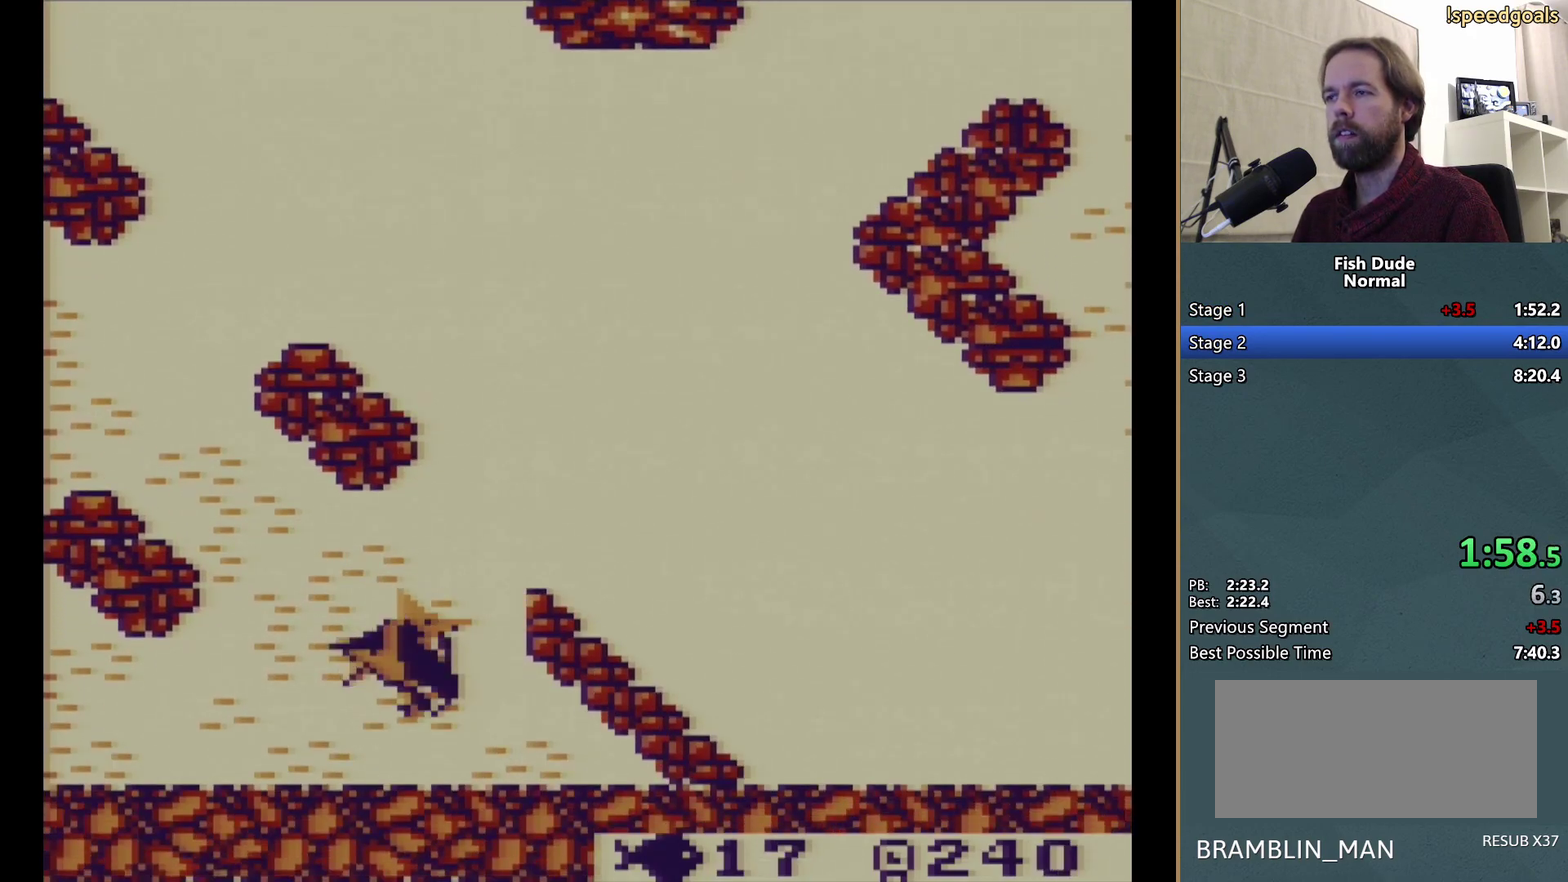
{"buttons": ["DPAD_UP", "DPAD_RIGHT"], "events": [[67, "A", "up"], [83, "DPAD_DOWN", "up"], [167, "A", "down"], [283, "A", "up"], [333, "A", "down"], [333, "DPAD_UP", "down"], [433, "DPAD_RIGHT", "down"], [467, "A", "up"]]}
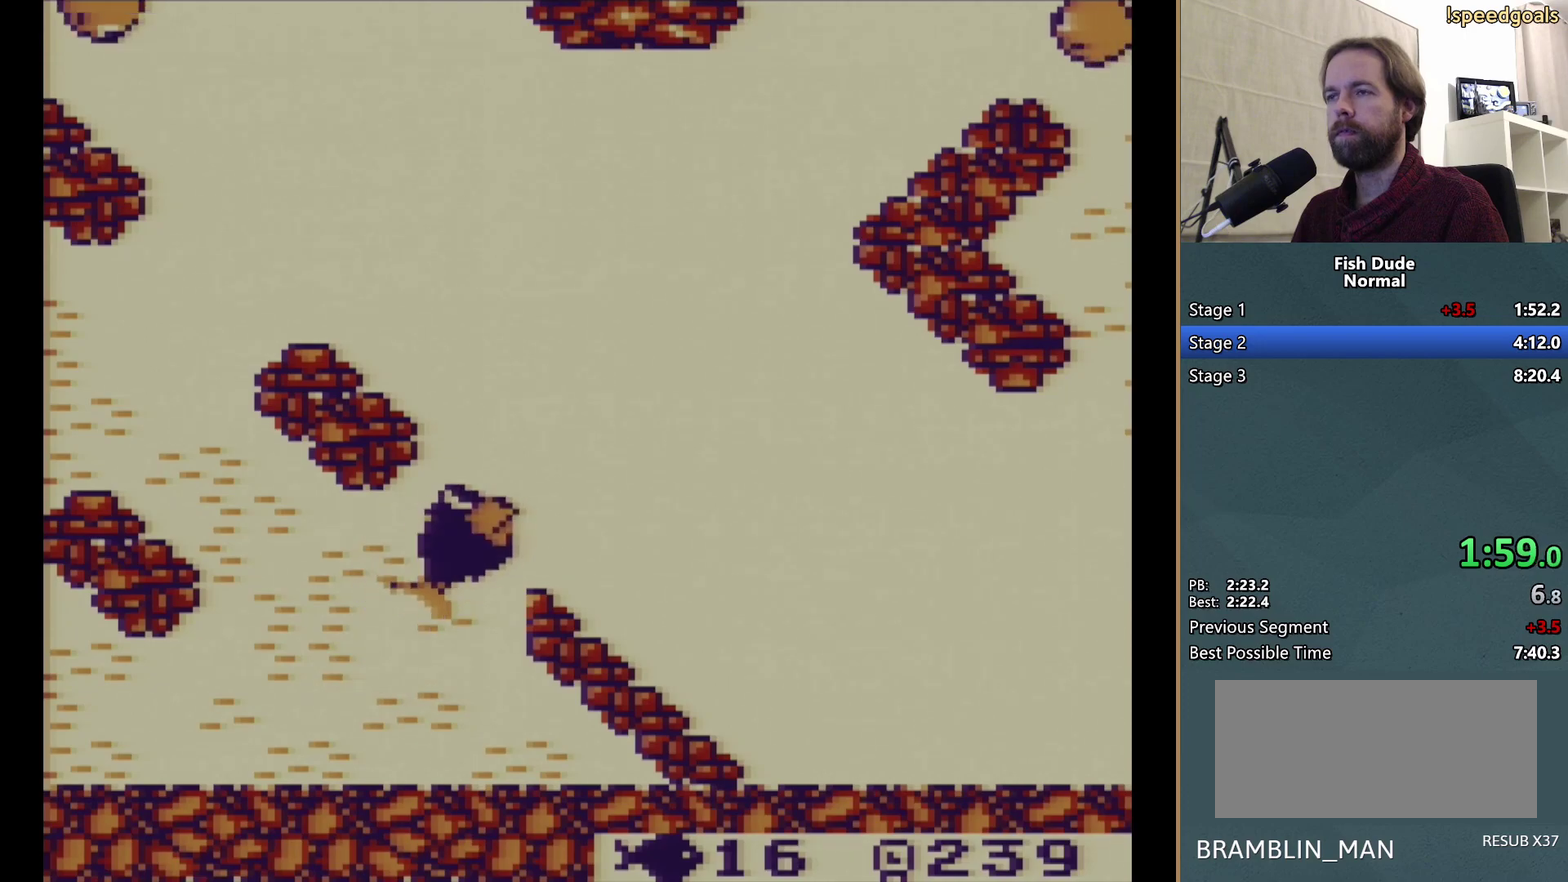
{"buttons": ["A", "DPAD_UP"], "events": [[117, "DPAD_RIGHT", "up"], [183, "DPAD_UP", "up"], [283, "A", "down"], [350, "DPAD_UP", "down"], [367, "A", "up"], [417, "A", "down"]]}
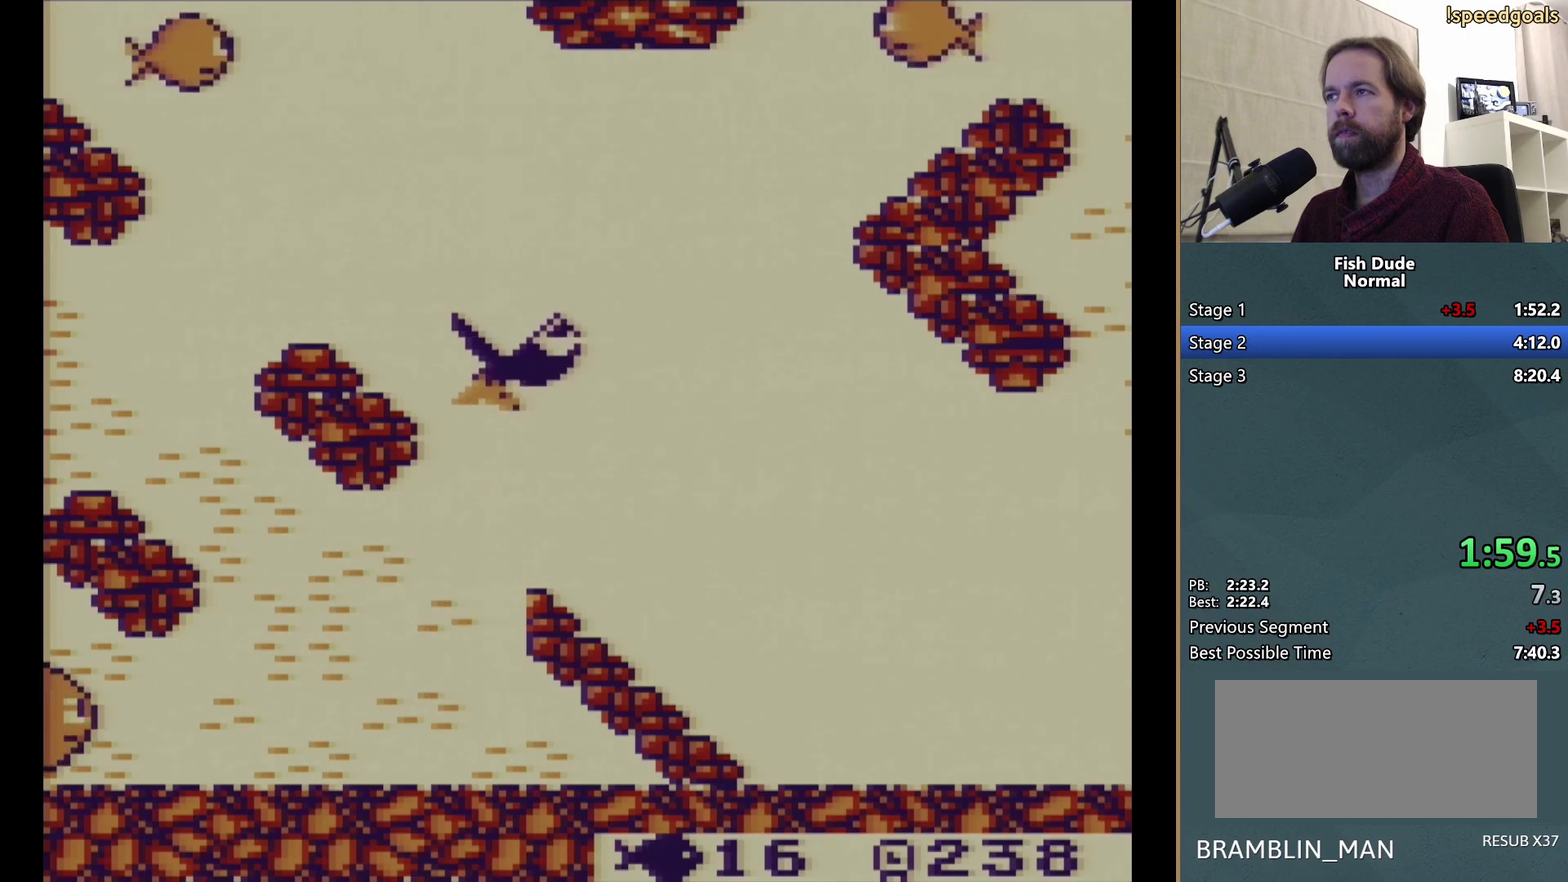
{"buttons": ["A", "DPAD_UP"], "events": [[67, "A", "up"], [117, "A", "down"], [217, "A", "up"], [233, "DPAD_LEFT", "down"], [300, "A", "down"], [417, "A", "up"], [417, "DPAD_LEFT", "up"], [483, "A", "down"]]}